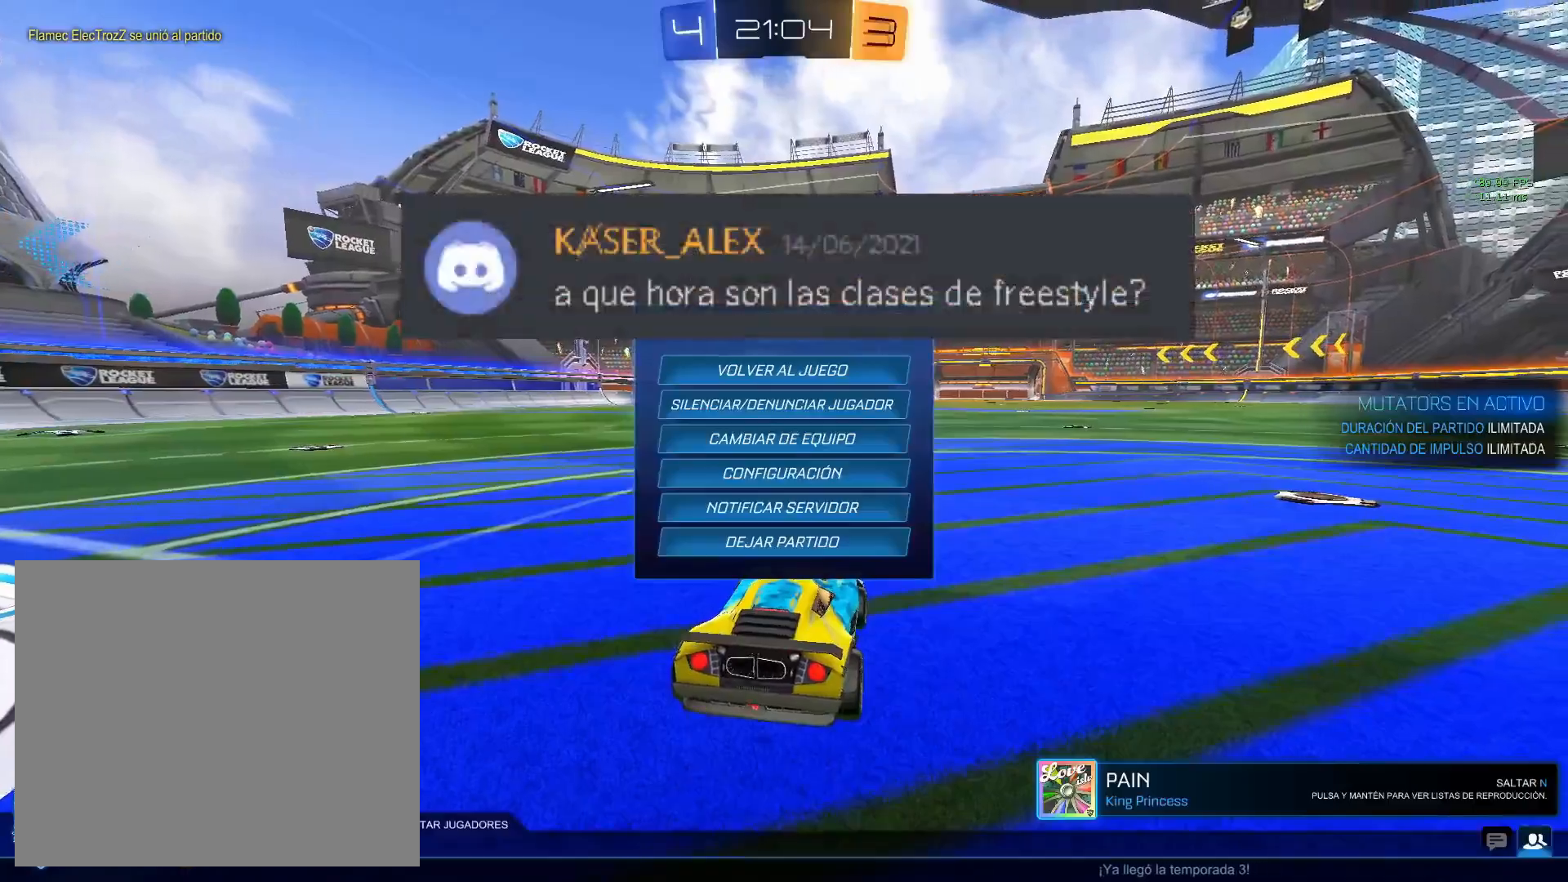
Gameplay with a controller (PlayStation layout); each line is a JSON object with the inputs held at the frame after it. "events" lists button and stick changes between this image and that frame as [ms after this image, input, new state], when the widget could be followed in between. Not read: L3 R3 right_stick.
{"buttons": [], "left_stick": "center", "events": []}
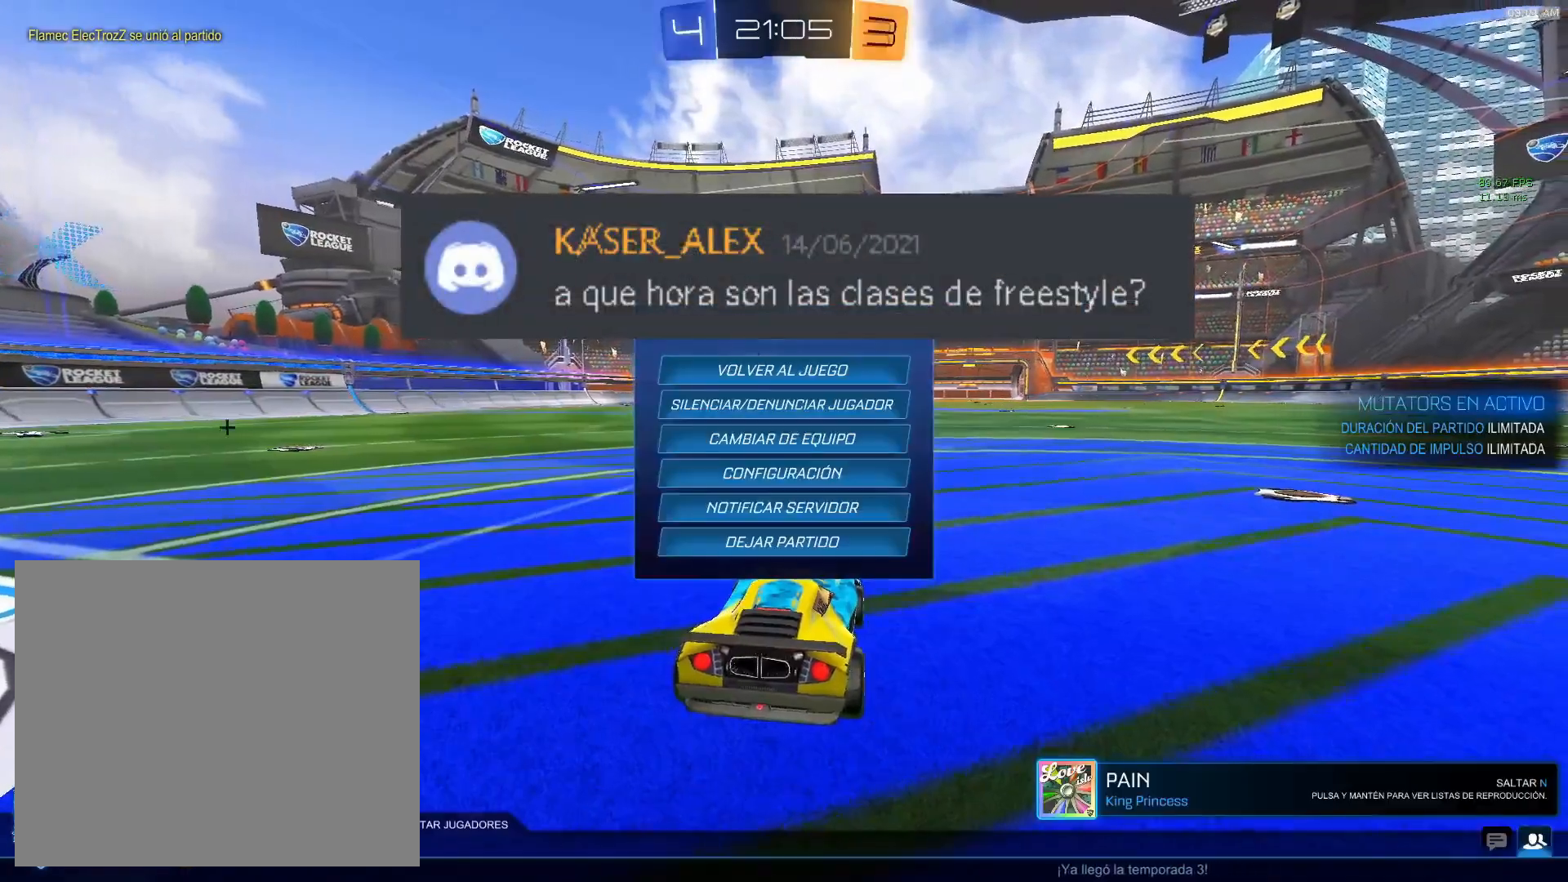
{"buttons": [], "left_stick": "center", "events": []}
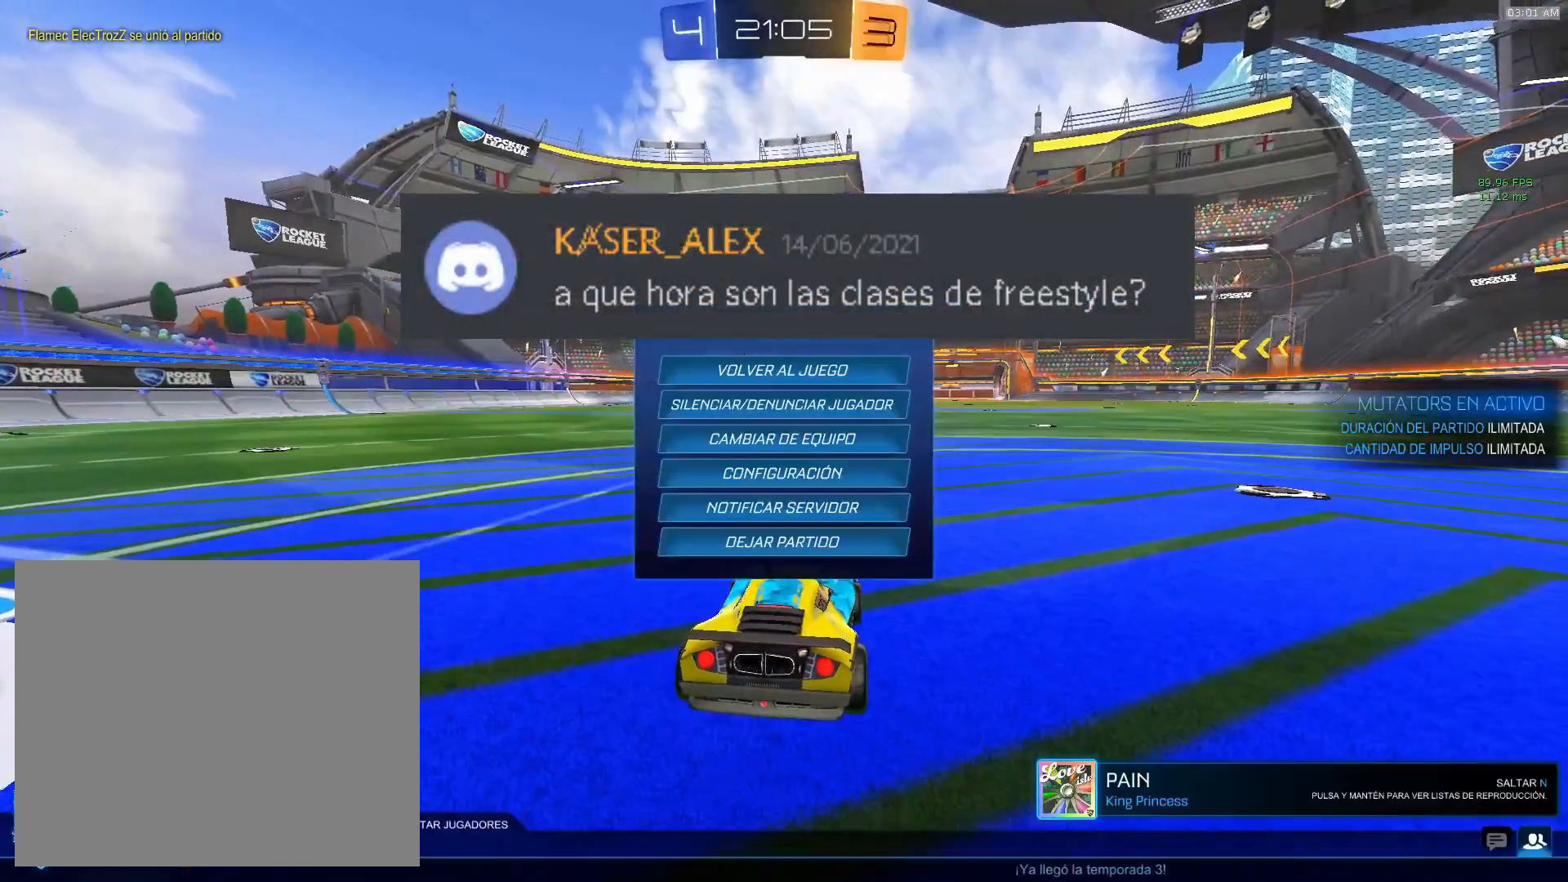
{"buttons": [], "left_stick": "center", "events": []}
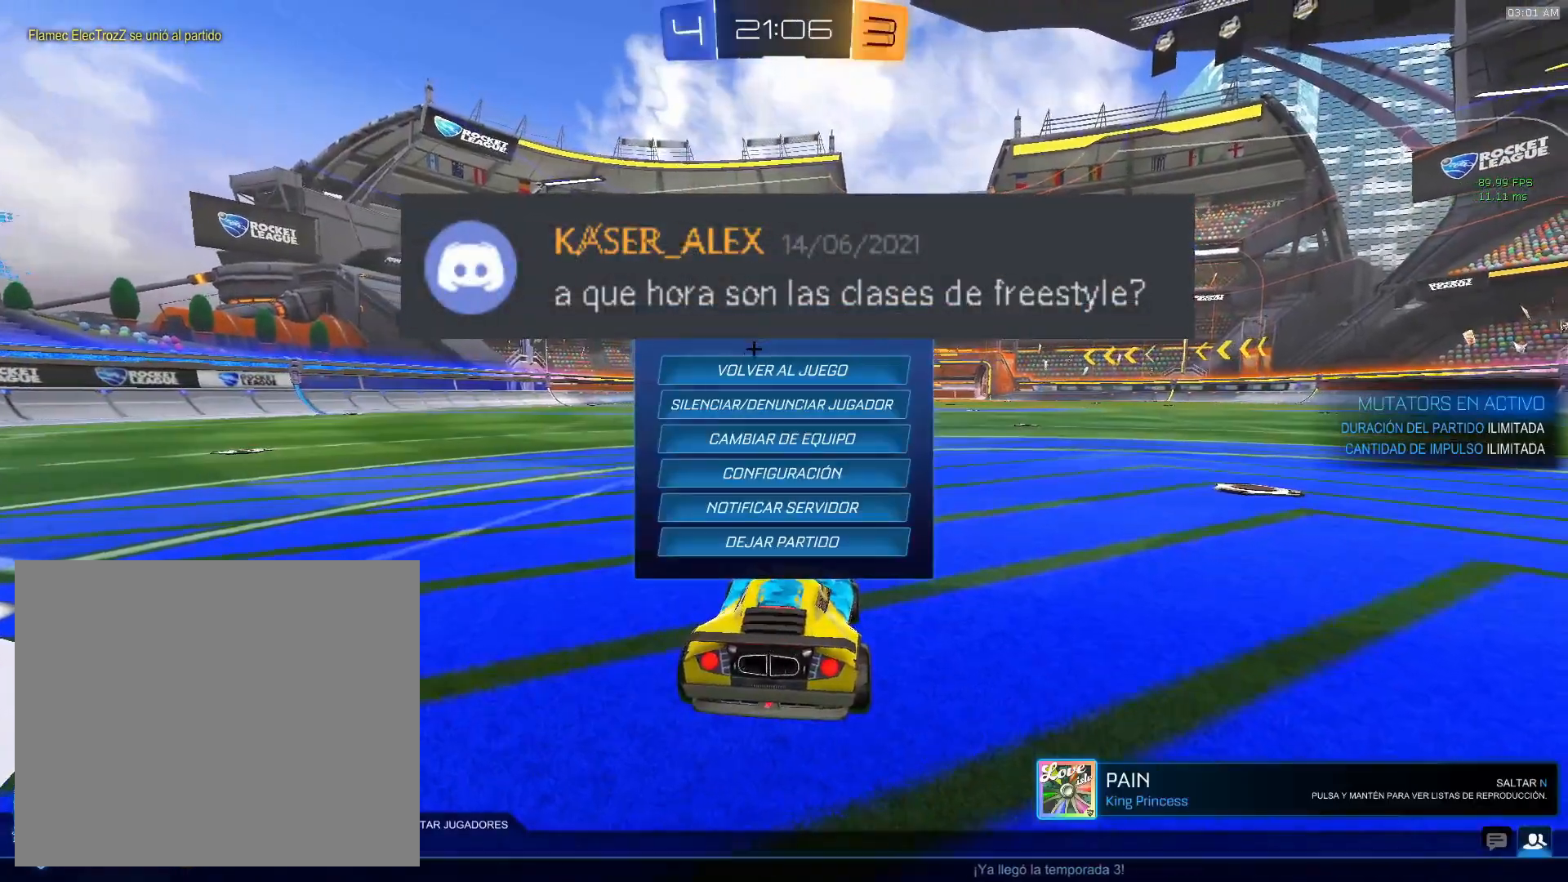
{"buttons": [], "left_stick": "center", "events": []}
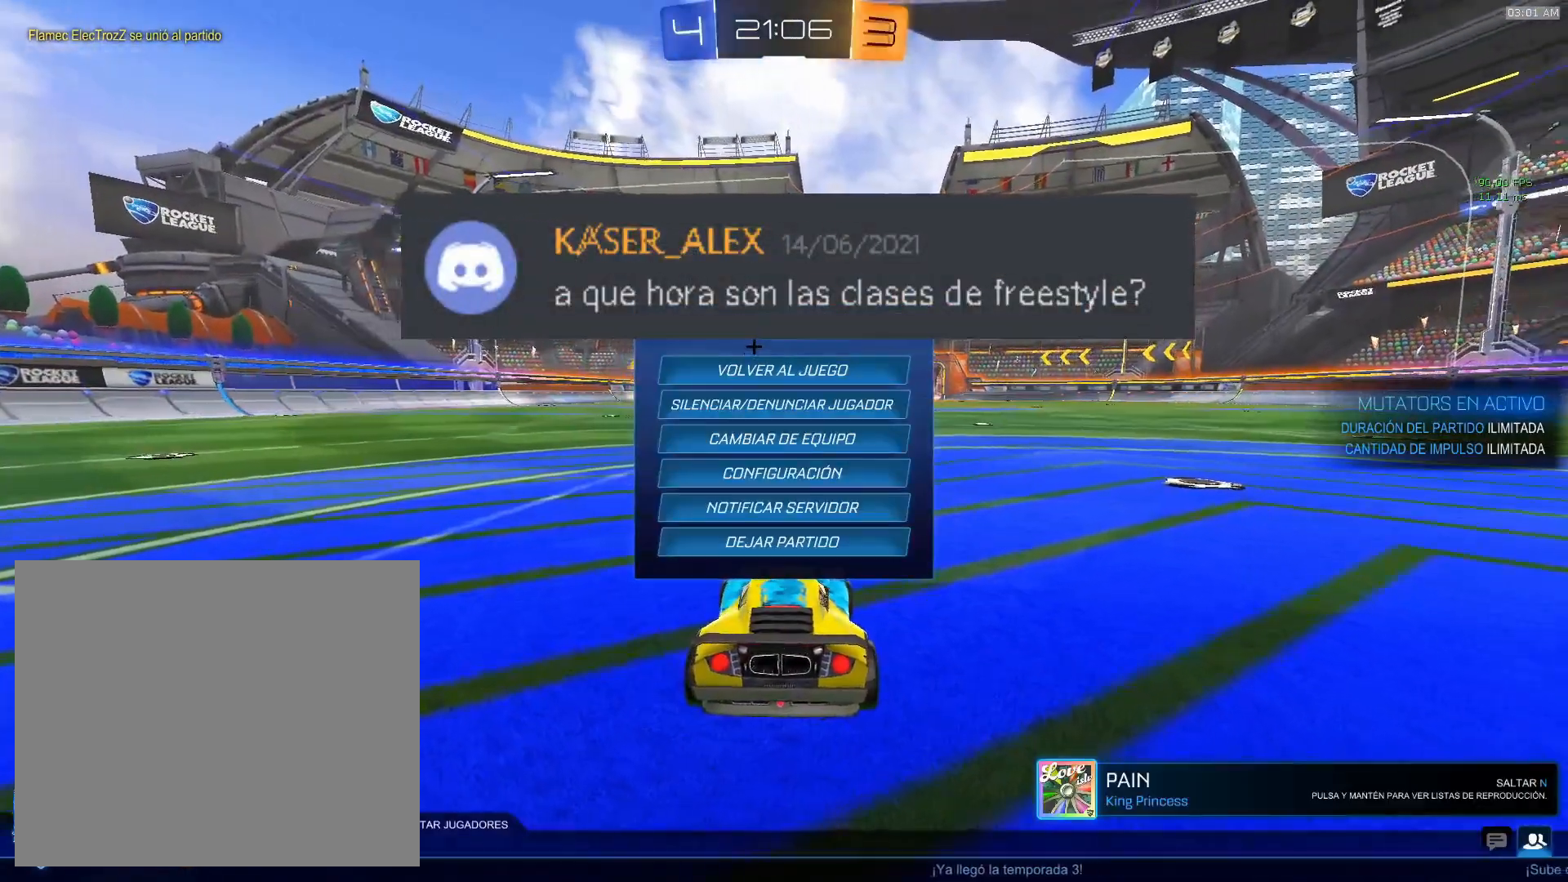
{"buttons": [], "left_stick": "center", "events": []}
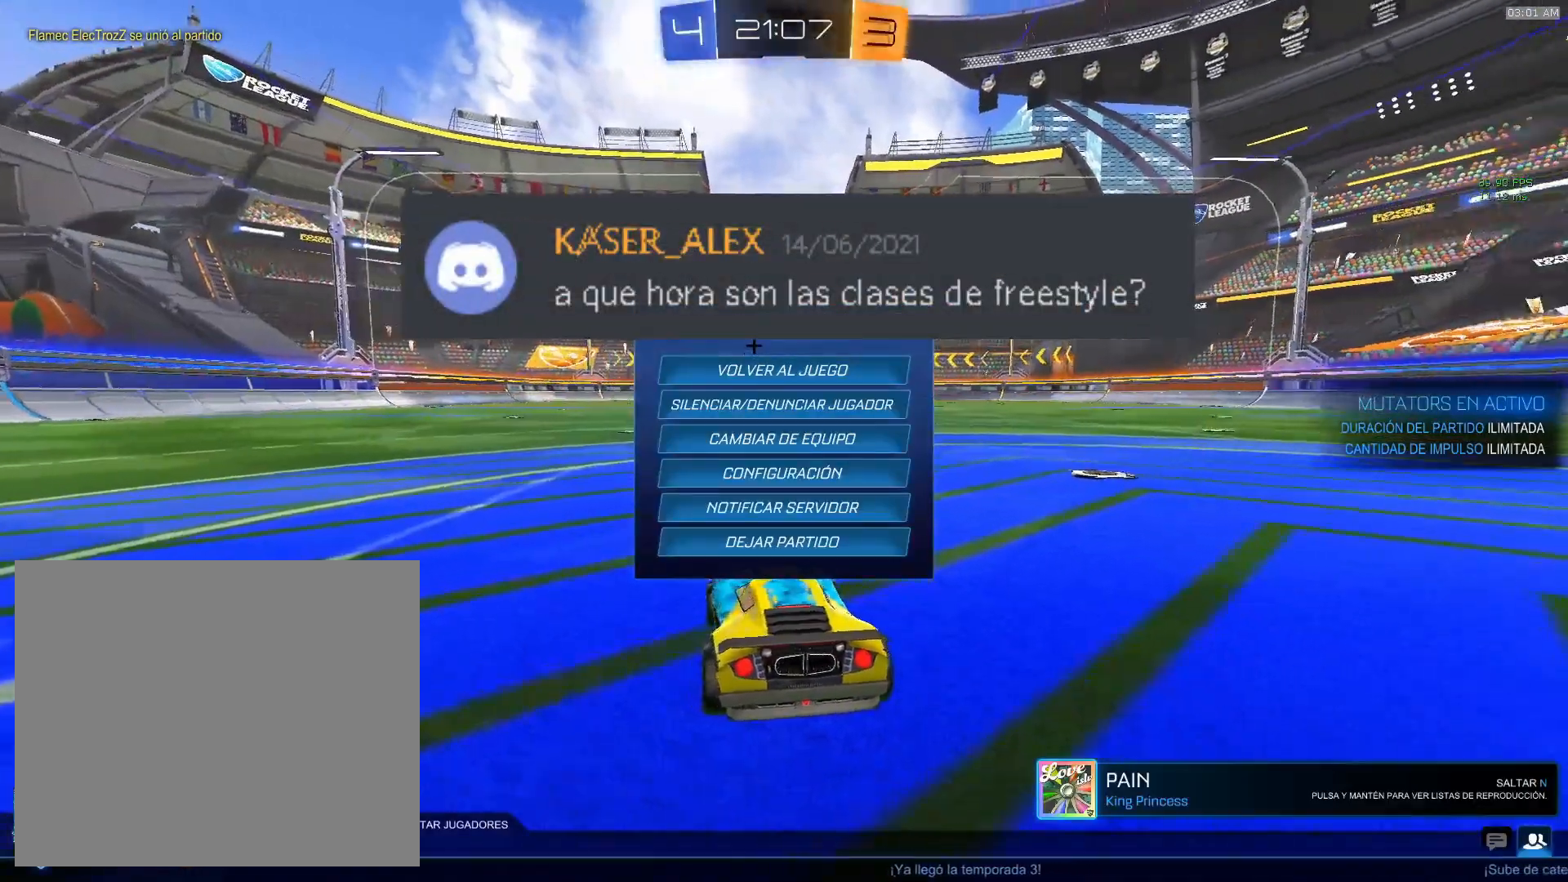
{"buttons": [], "left_stick": "center", "events": []}
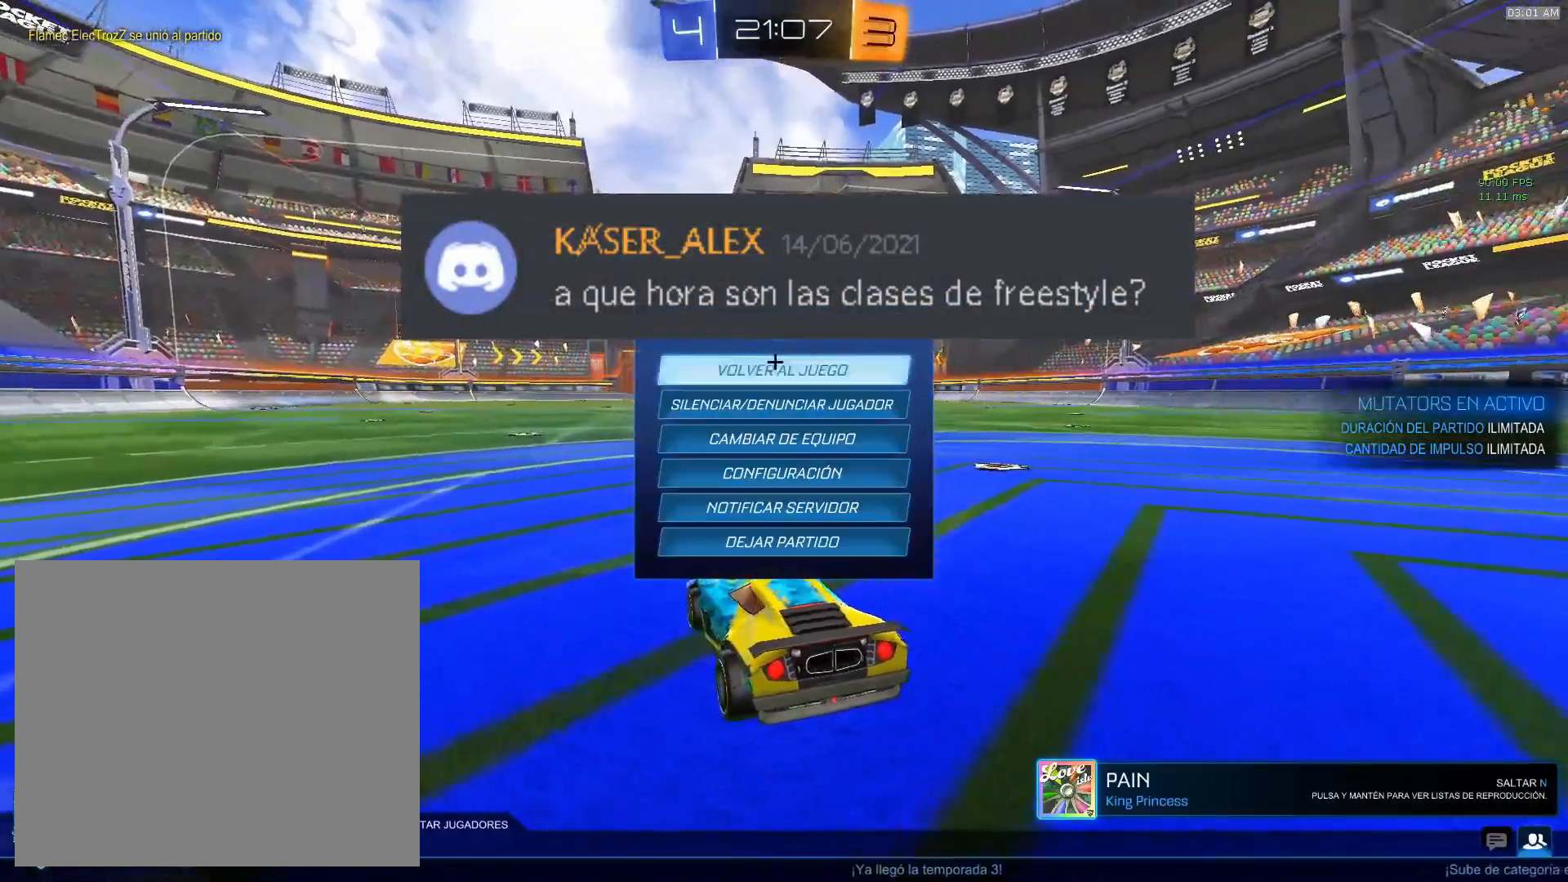
{"buttons": [], "left_stick": "center", "events": []}
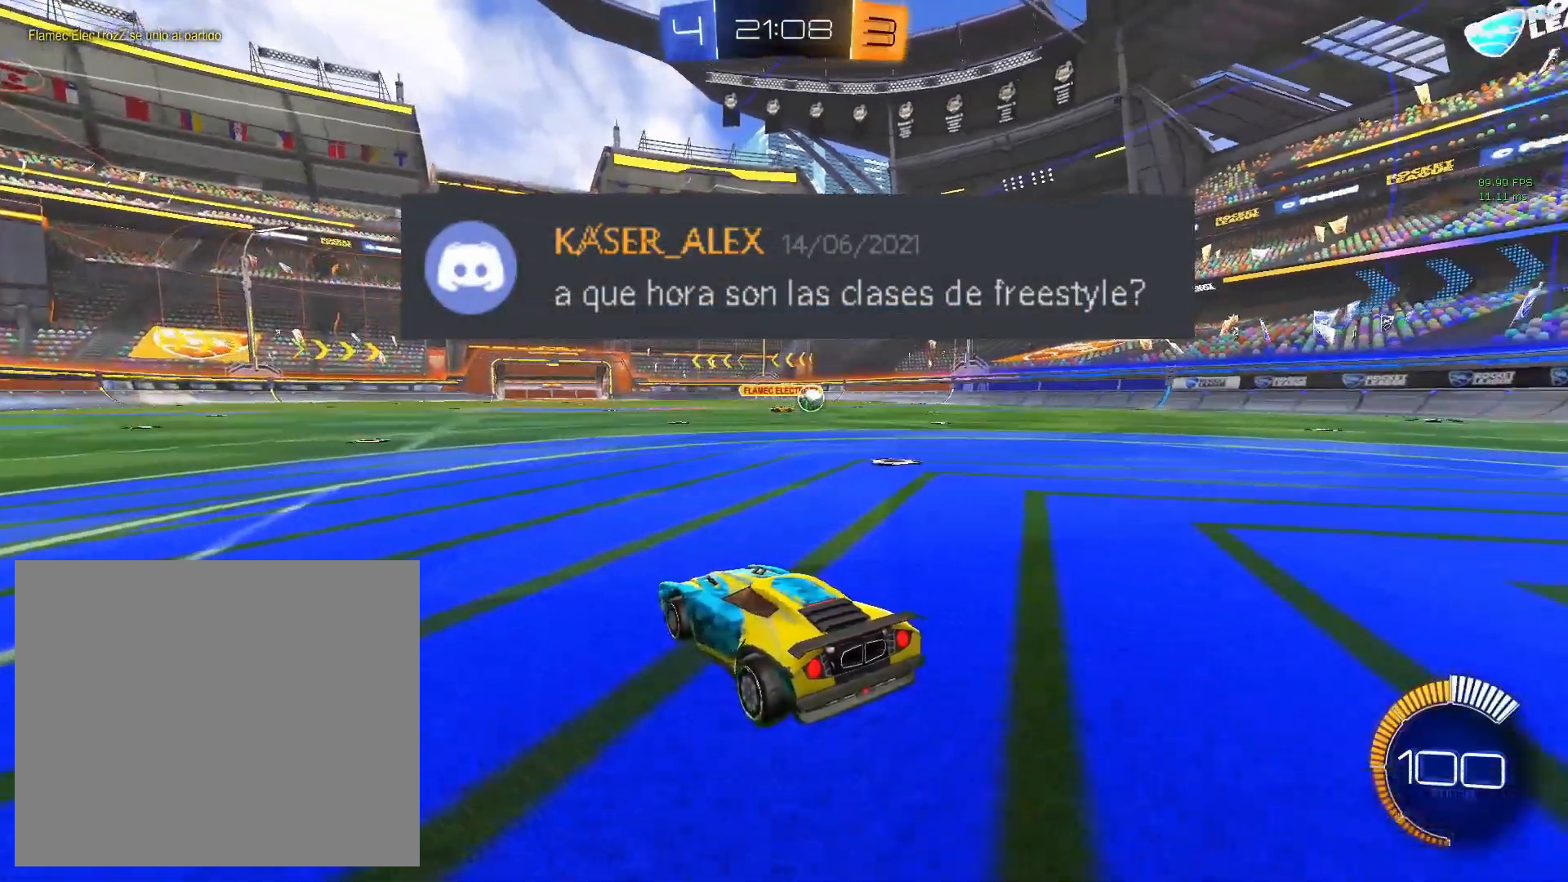
{"buttons": [], "left_stick": "center", "events": []}
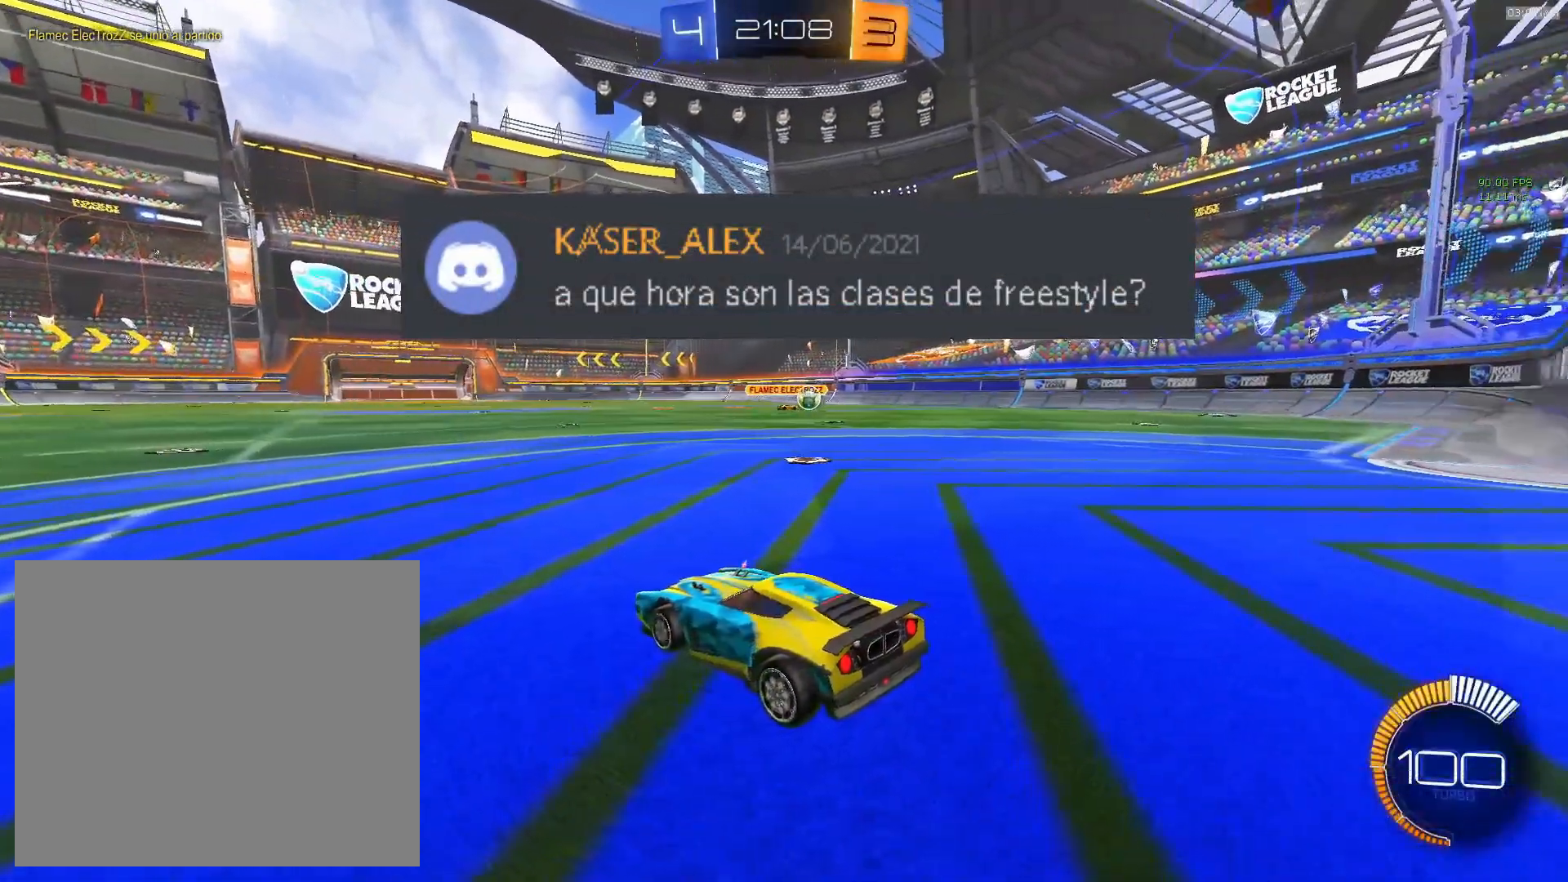
{"buttons": ["CROSS"], "left_stick": "up-right", "events": [[400, "left_stick", "up-right"], [450, "CROSS", "down"]]}
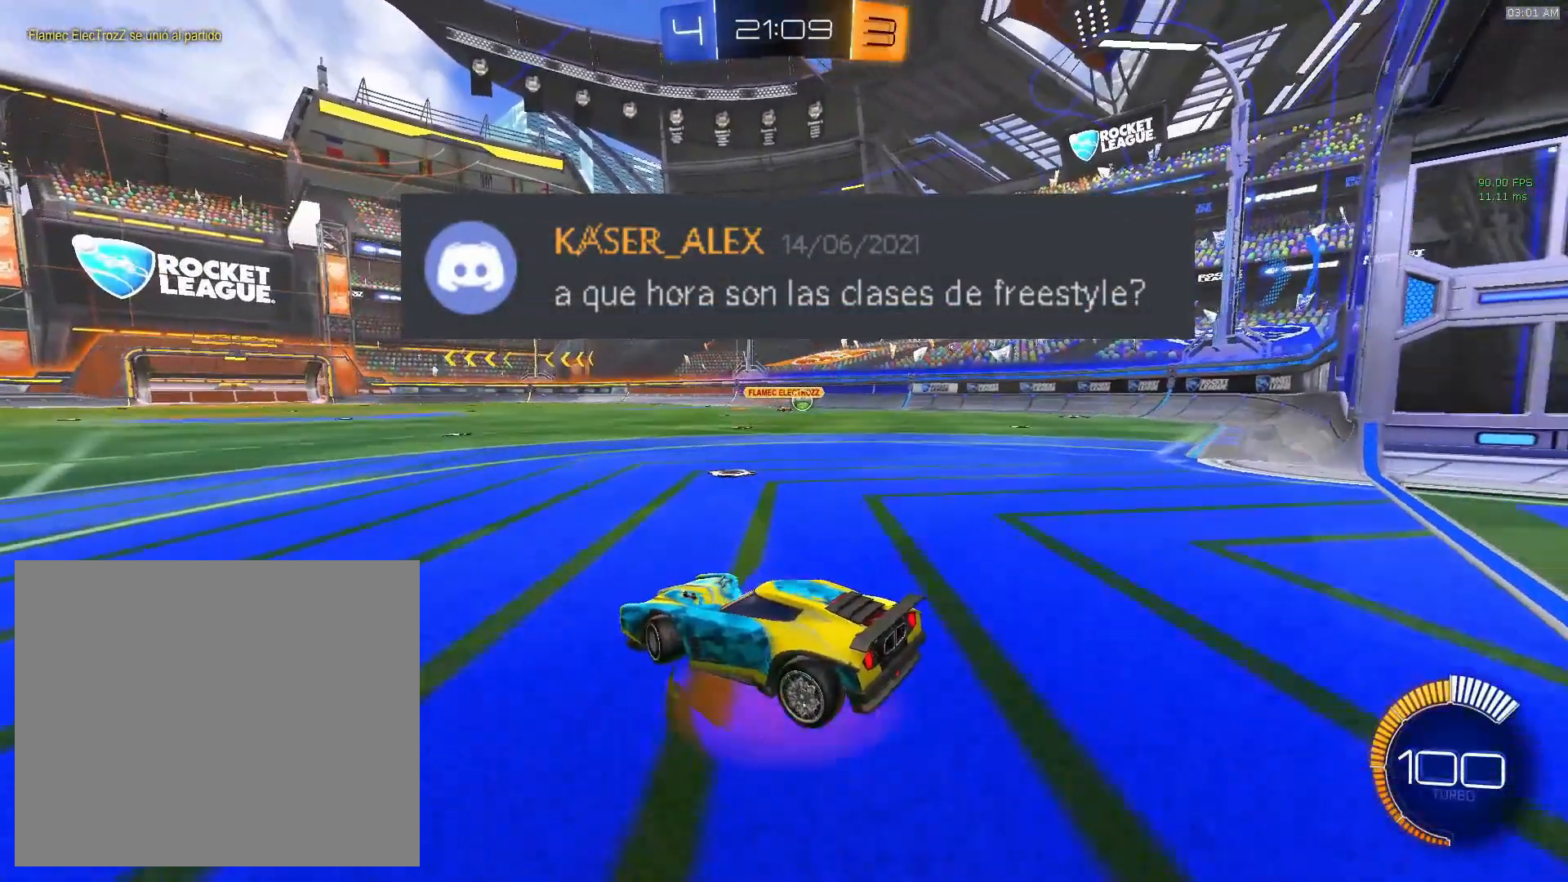
{"buttons": [], "left_stick": "left", "events": [[17, "CROSS", "up"], [200, "left_stick", "right"], [333, "left_stick", "center"], [500, "left_stick", "left"]]}
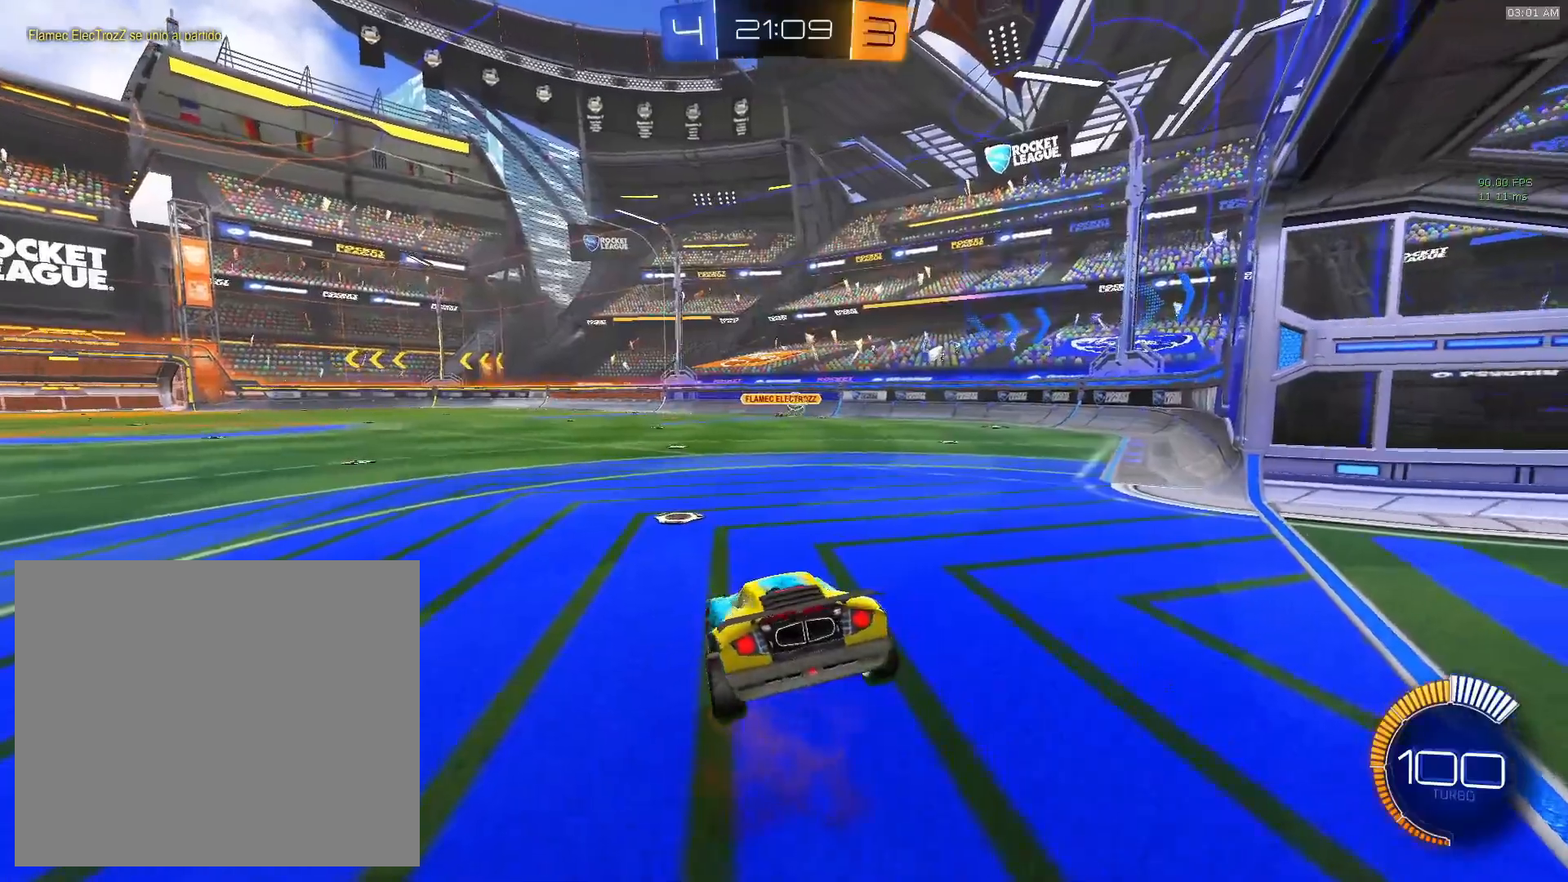
{"buttons": ["CROSS", "L1"], "left_stick": "right", "events": [[50, "L1", "down"], [150, "left_stick", "center"], [383, "left_stick", "right"], [433, "CROSS", "down"]]}
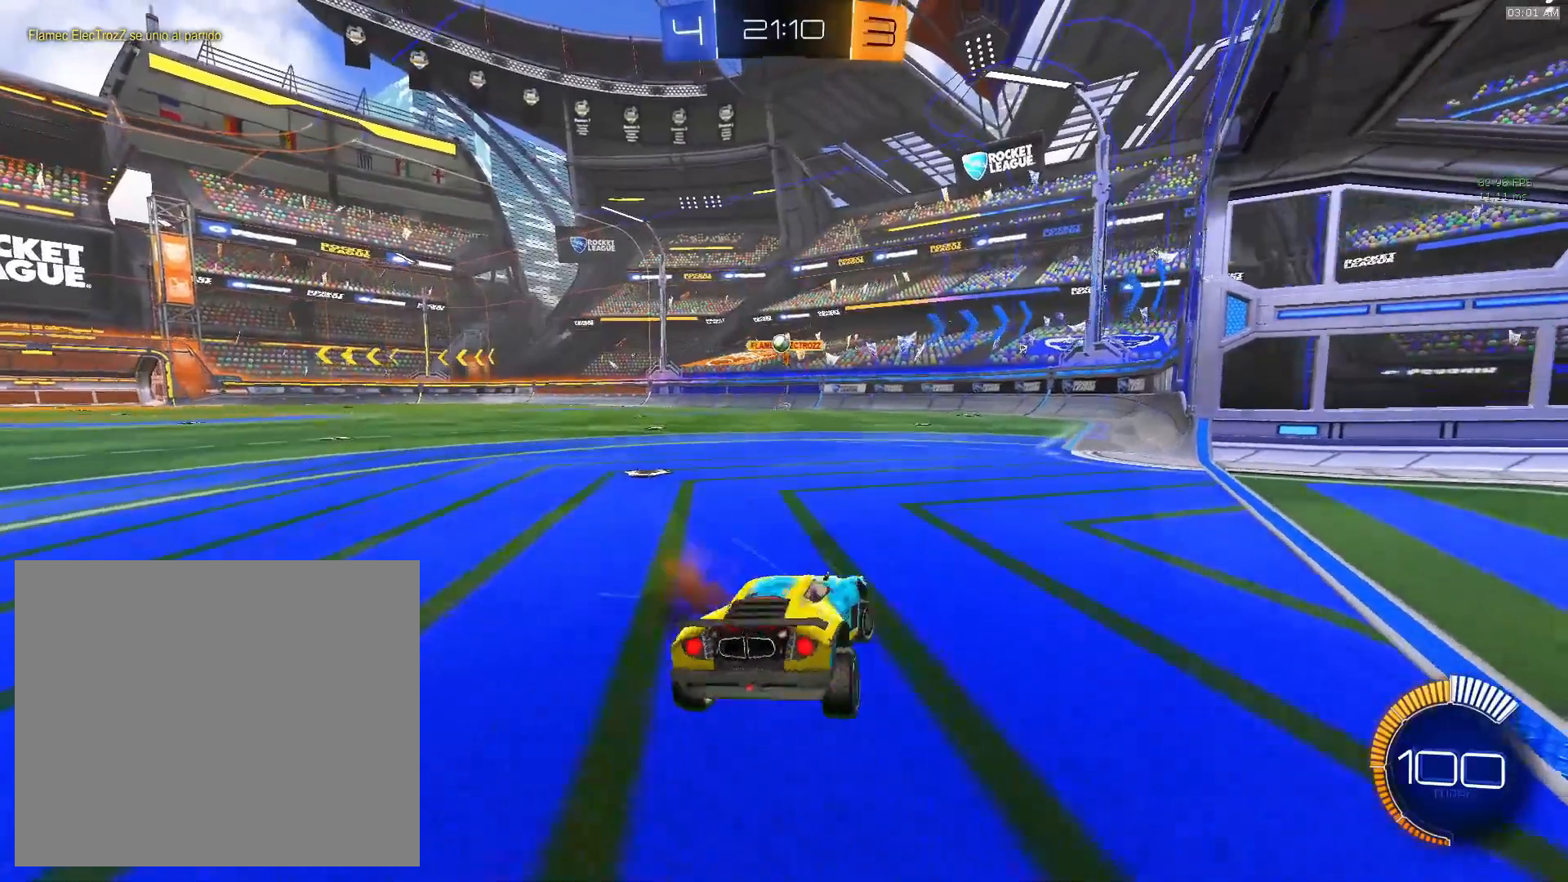
{"buttons": ["L1"], "left_stick": "up", "events": [[17, "CROSS", "up"], [50, "left_stick", "up-right"], [83, "CROSS", "down"], [117, "CROSS", "up"], [300, "left_stick", "up"]]}
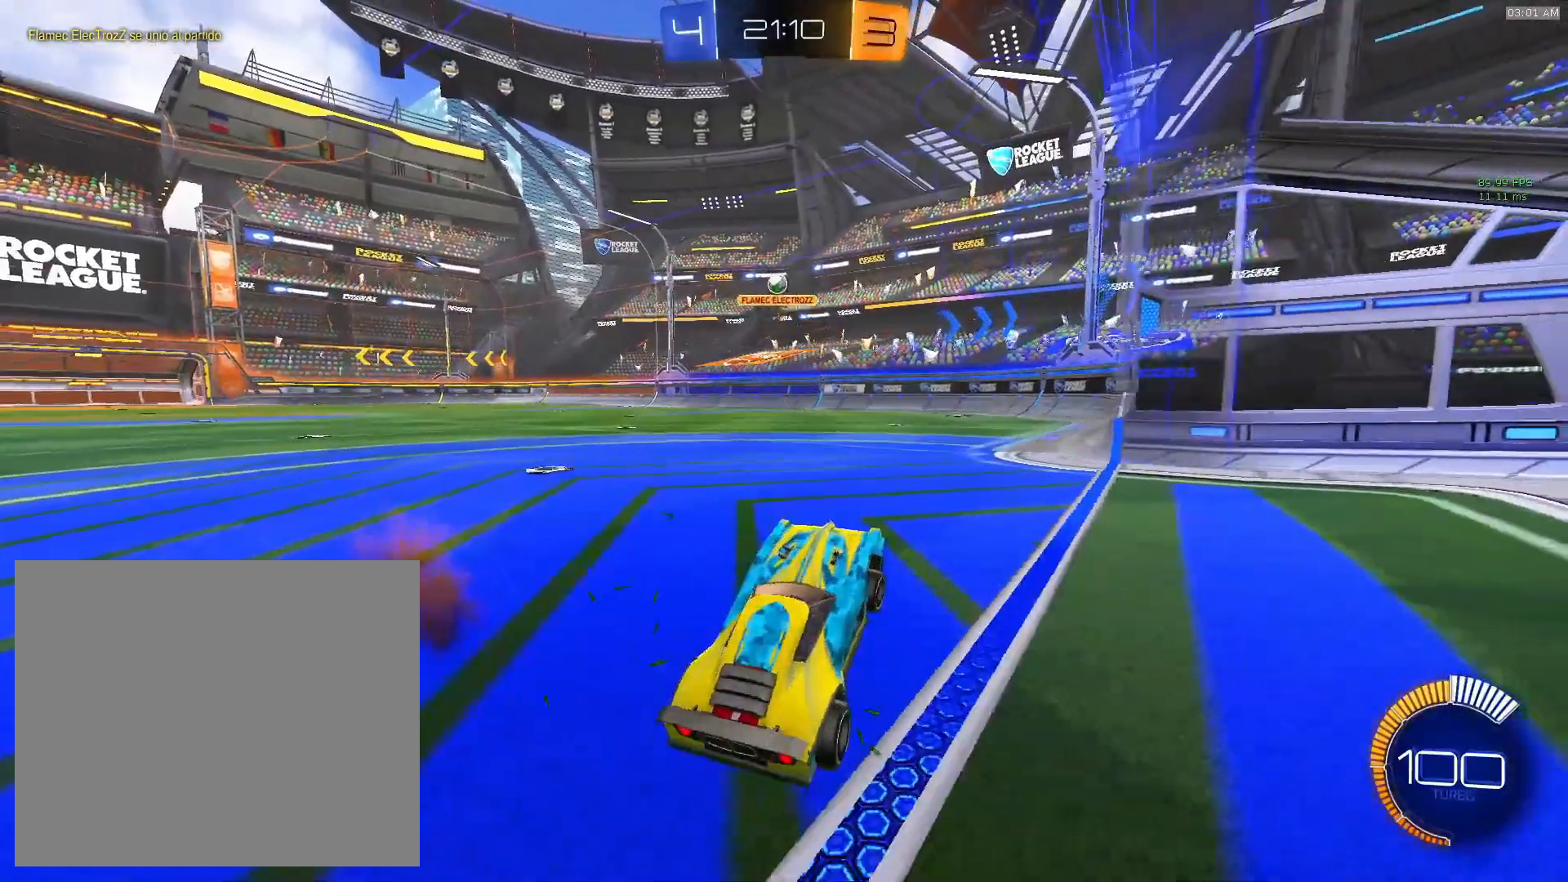
{"buttons": [], "left_stick": "center", "events": [[33, "left_stick", "up-right"], [300, "left_stick", "up"], [333, "L1", "up"], [433, "left_stick", "center"]]}
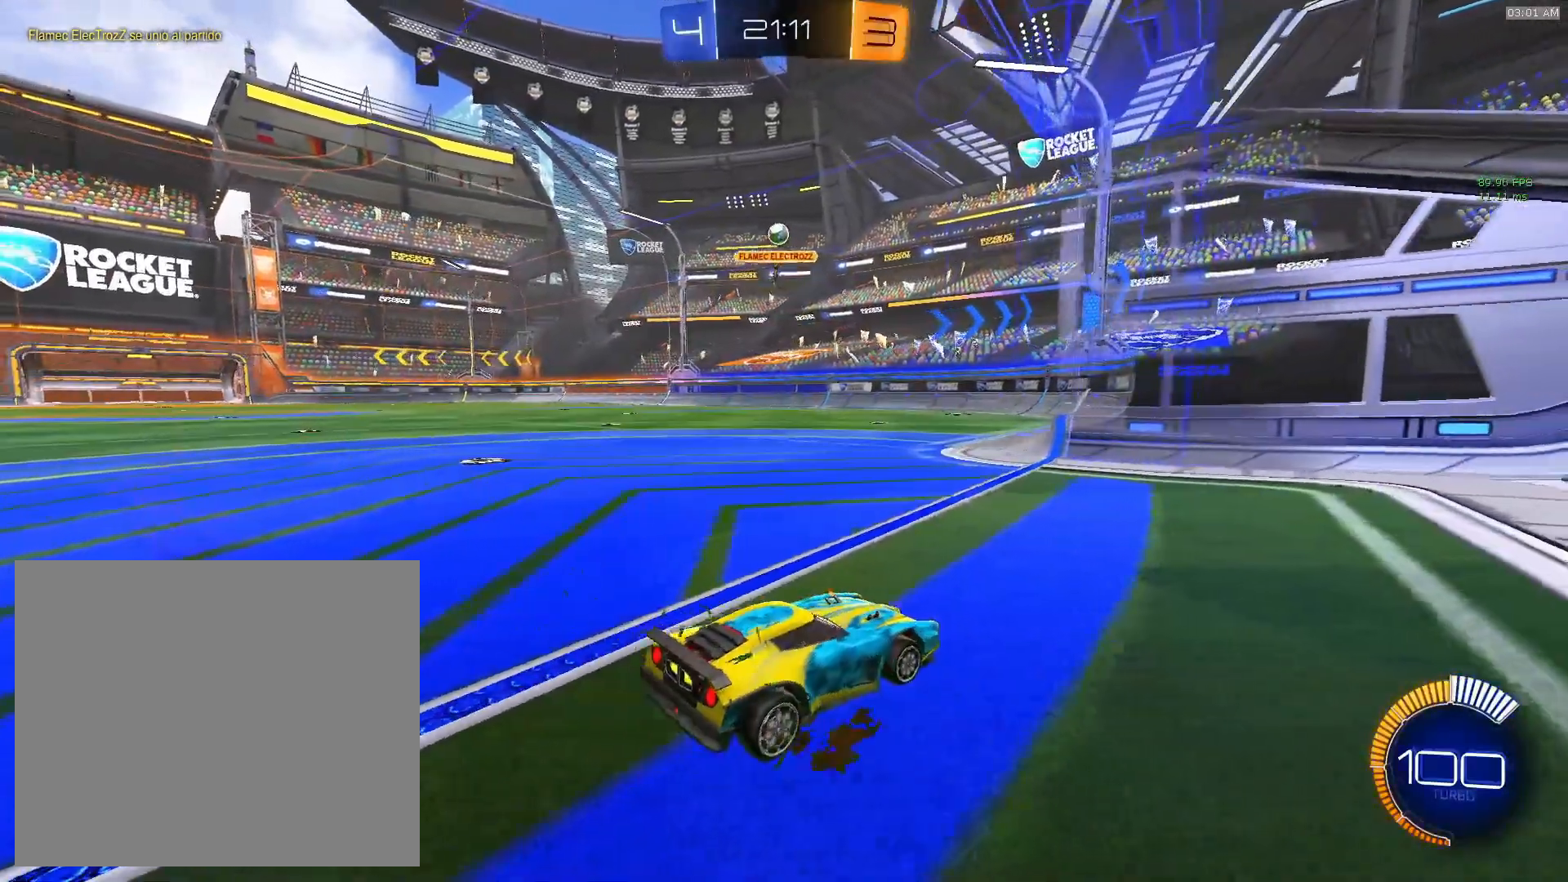
{"buttons": [], "left_stick": "center", "events": [[183, "R2", "down"], [417, "R2", "up"]]}
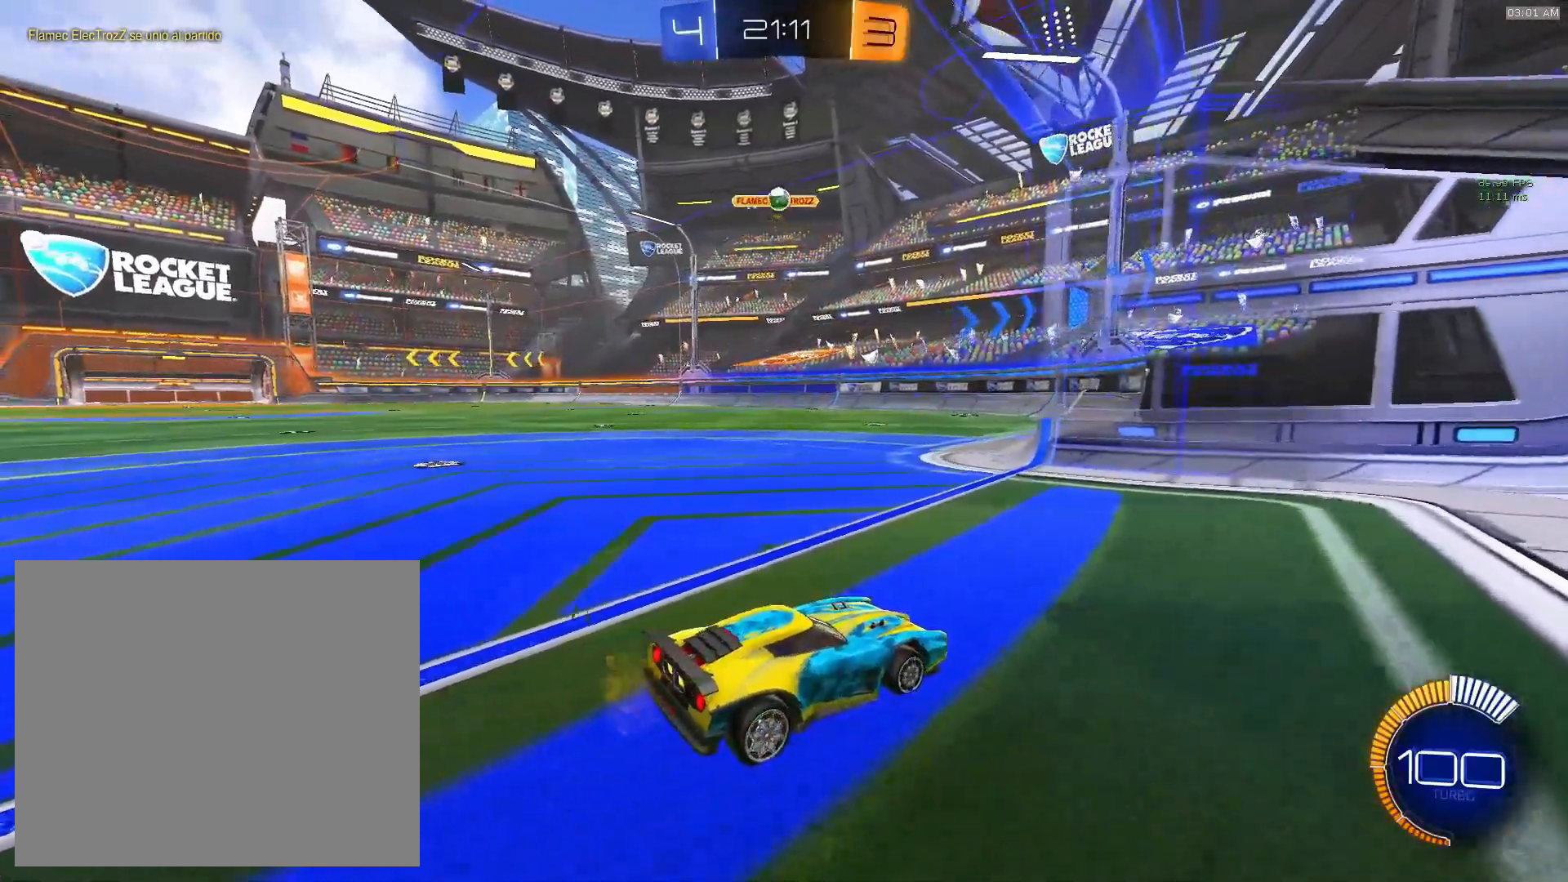
{"buttons": [], "left_stick": "center", "events": []}
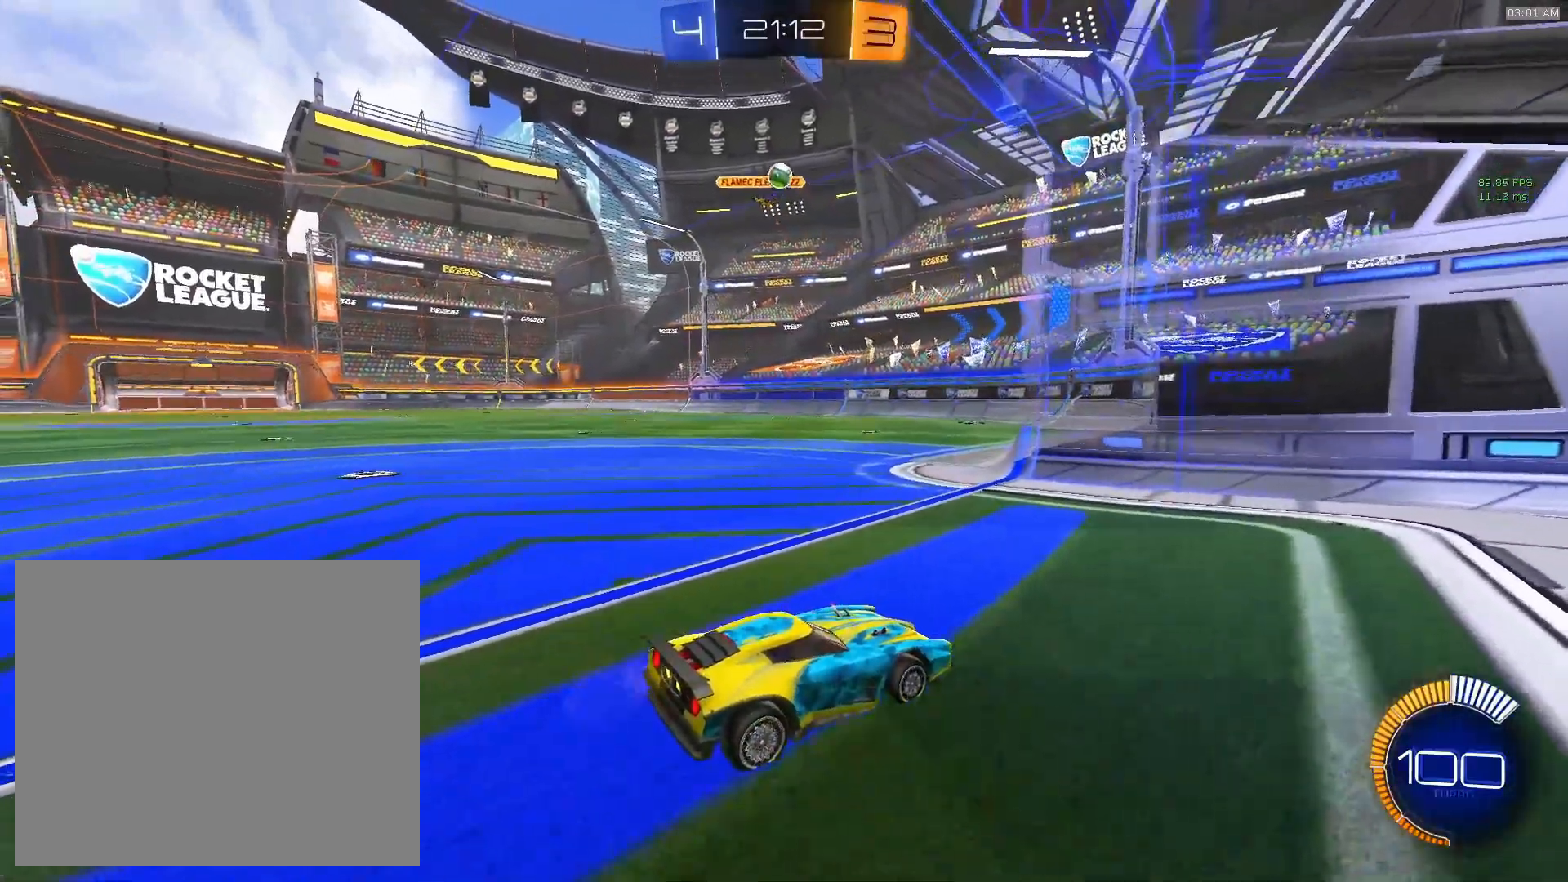
{"buttons": [], "left_stick": "center", "events": [[67, "left_stick", "left"], [183, "R2", "down"], [317, "left_stick", "center"], [367, "R2", "up"]]}
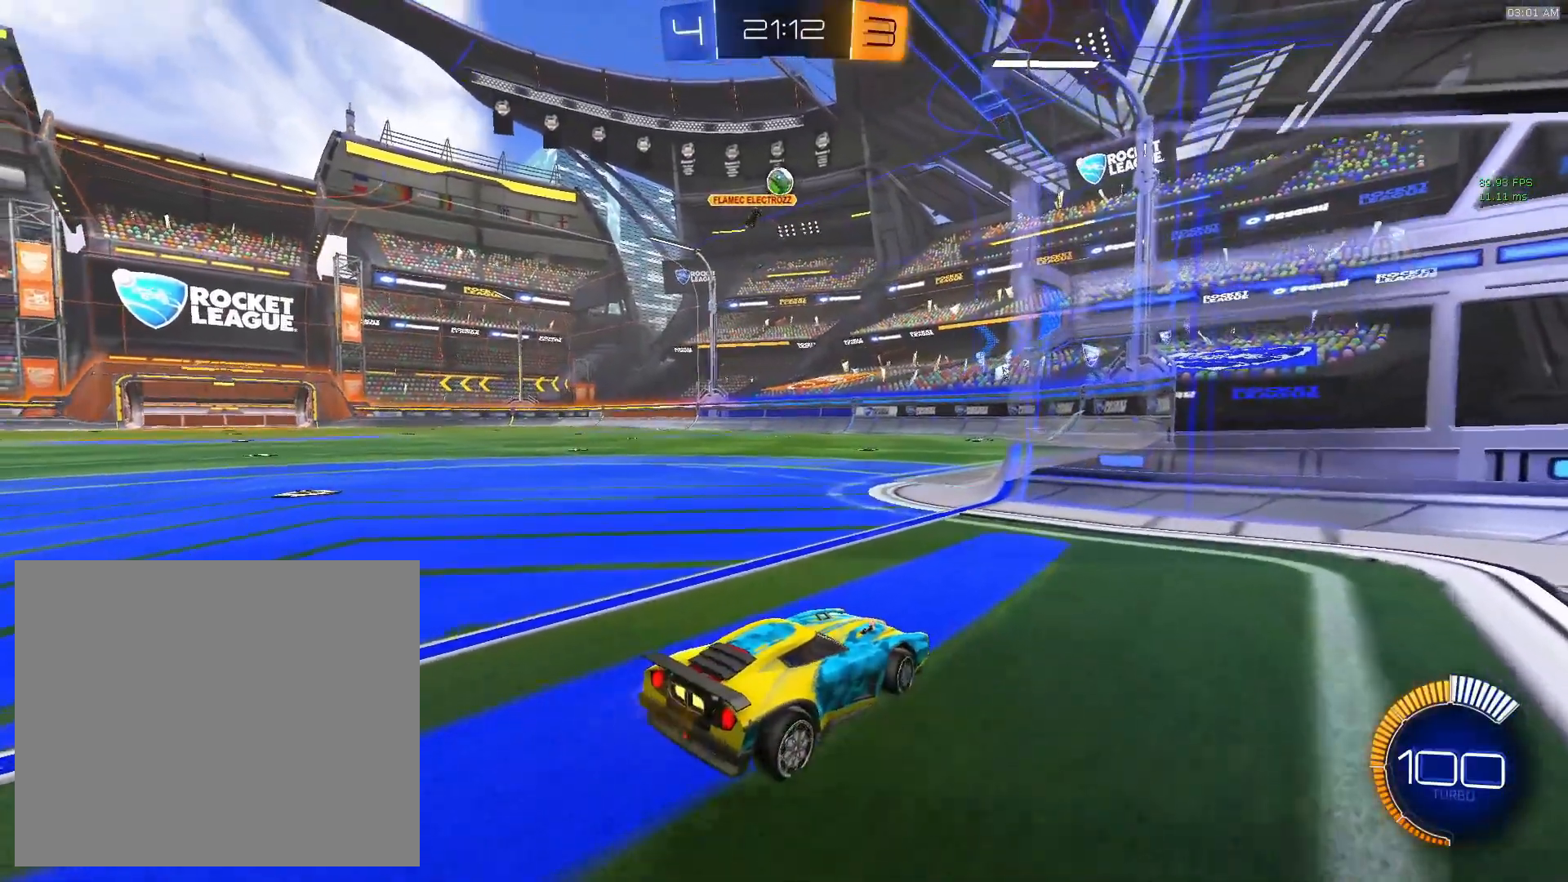
{"buttons": ["R2"], "left_stick": "center", "events": [[467, "R2", "down"]]}
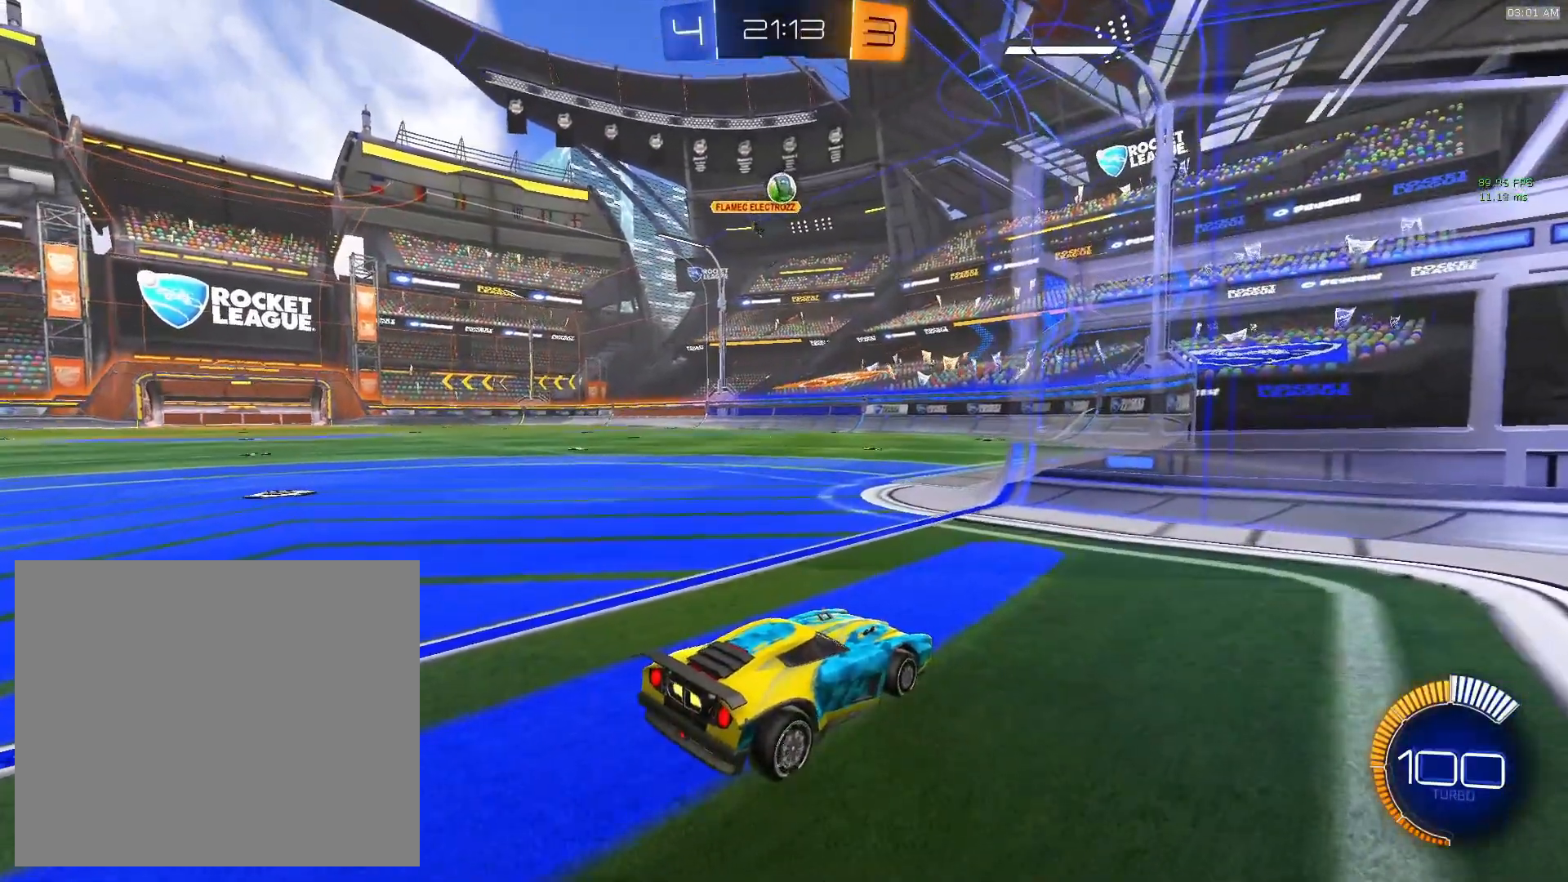
{"buttons": ["R2"], "left_stick": "center", "events": [[100, "R2", "up"], [500, "R2", "down"]]}
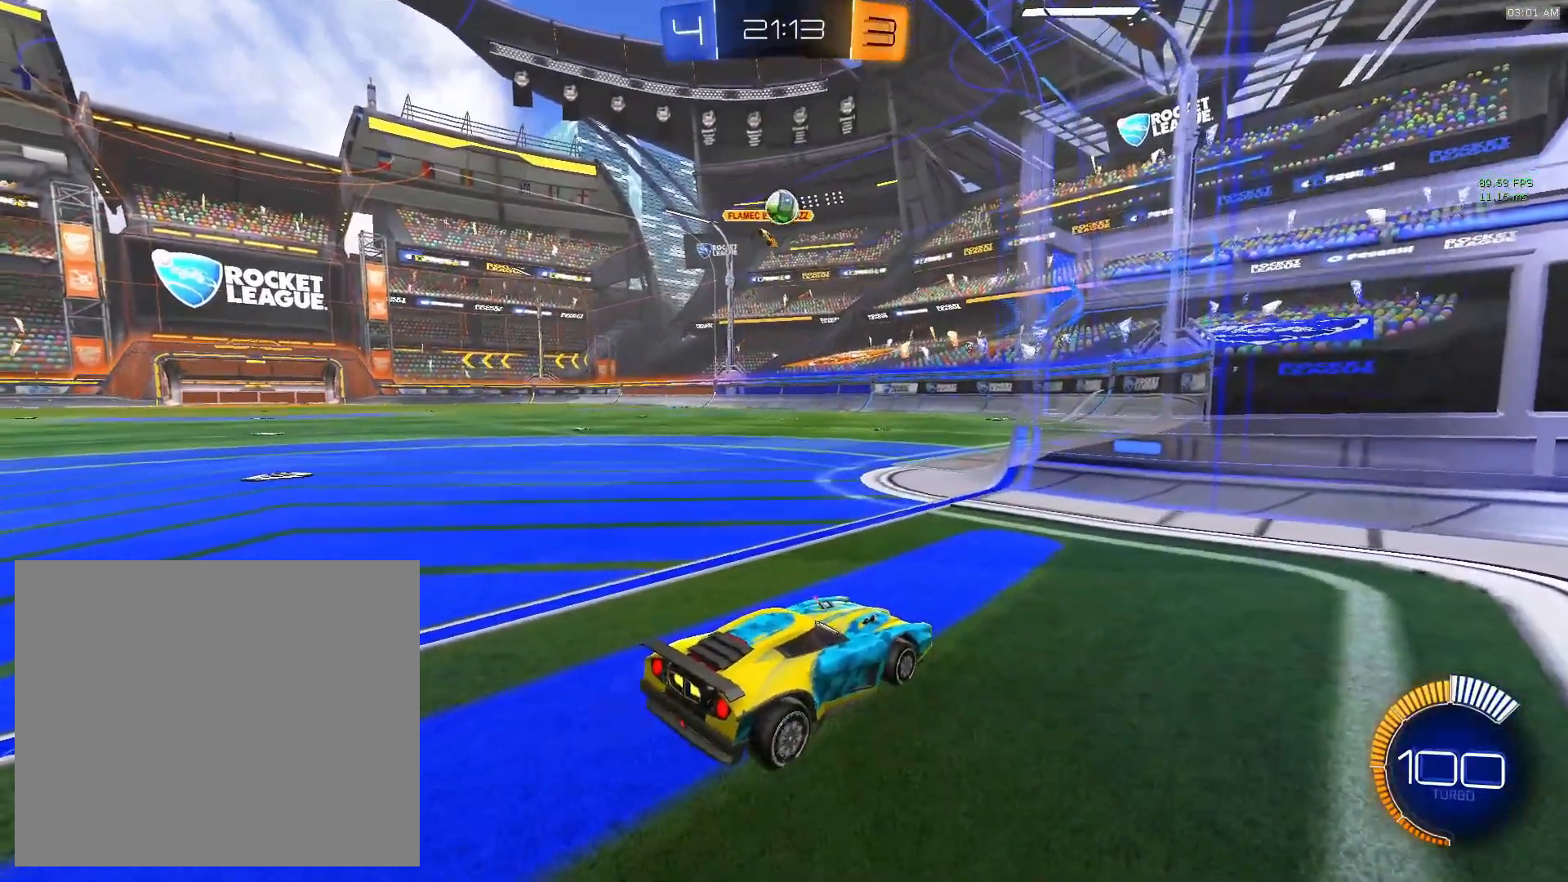
{"buttons": [], "left_stick": "center", "events": [[167, "left_stick", "left"], [267, "R2", "up"], [333, "left_stick", "center"]]}
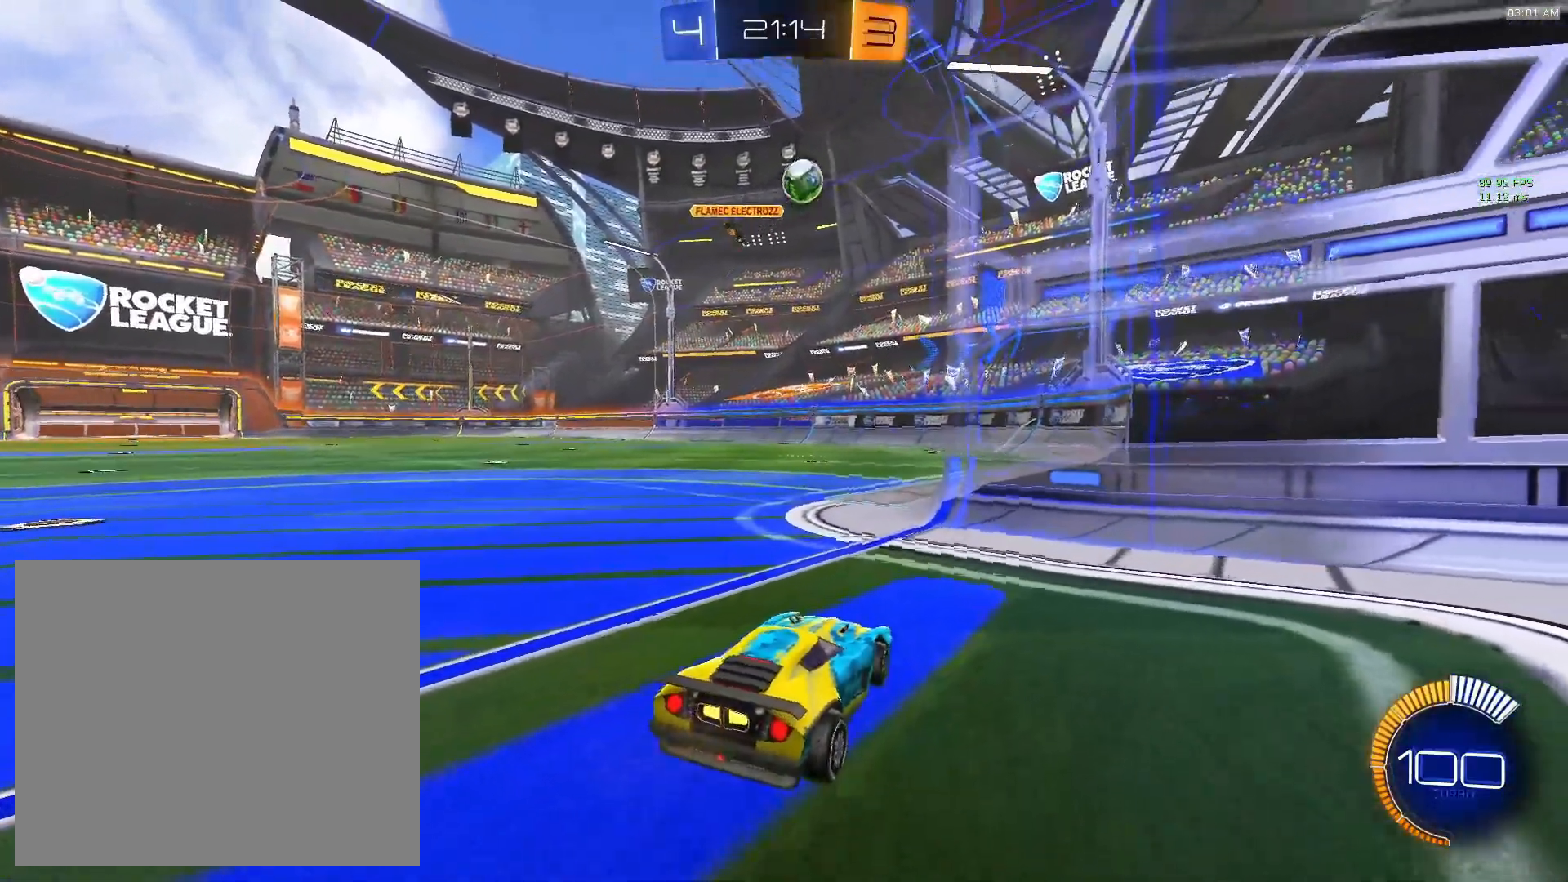
{"buttons": [], "left_stick": "left", "events": [[433, "left_stick", "left"]]}
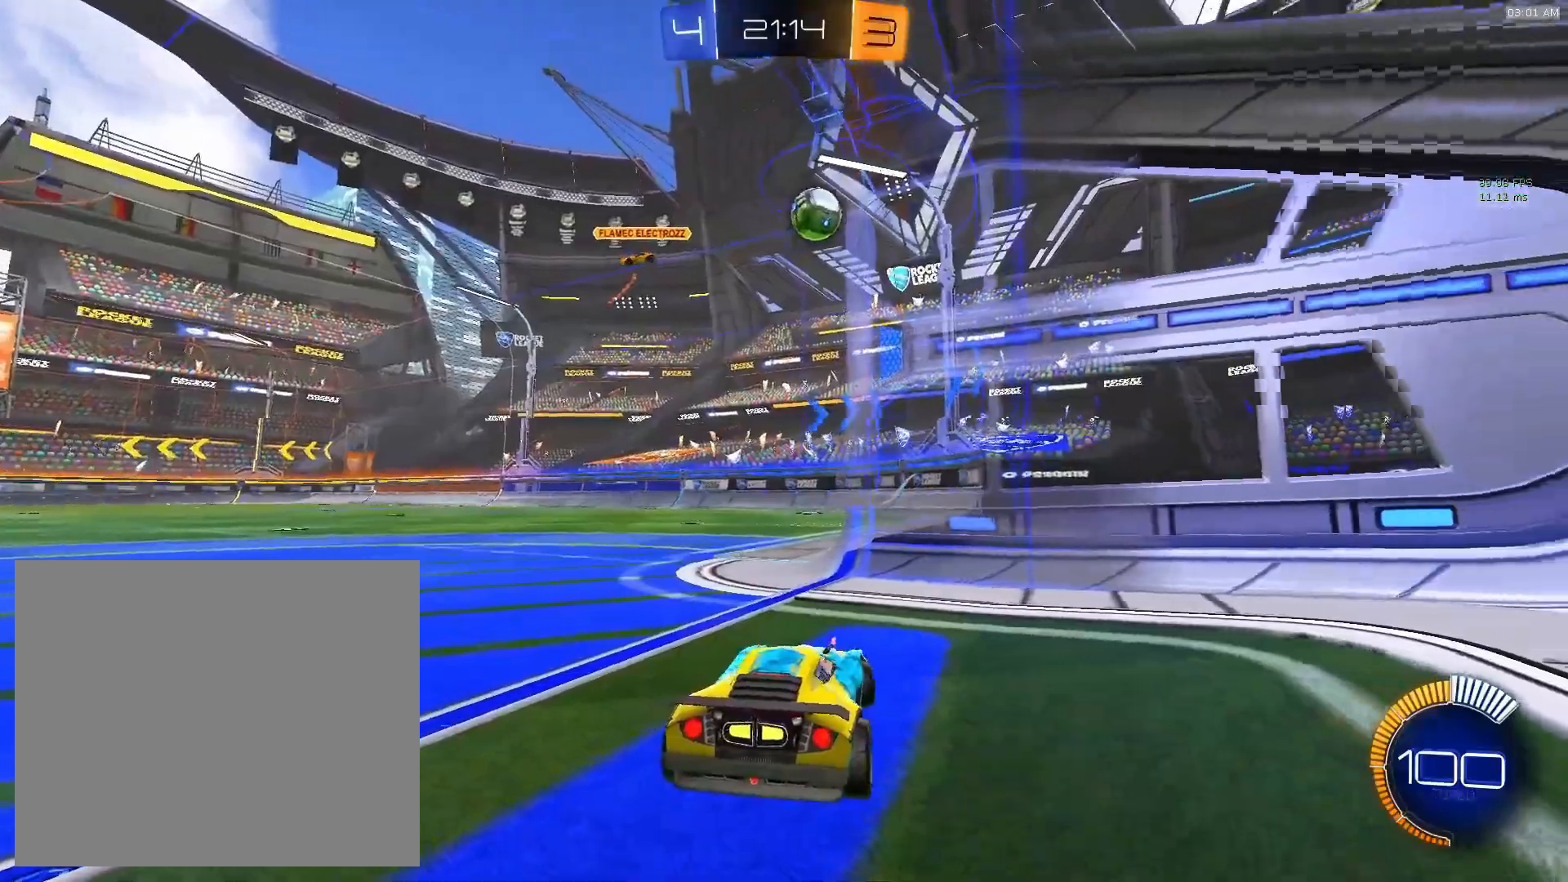
{"buttons": ["R2"], "left_stick": "left", "events": [[67, "R2", "down"], [200, "R2", "up"], [367, "R2", "down"]]}
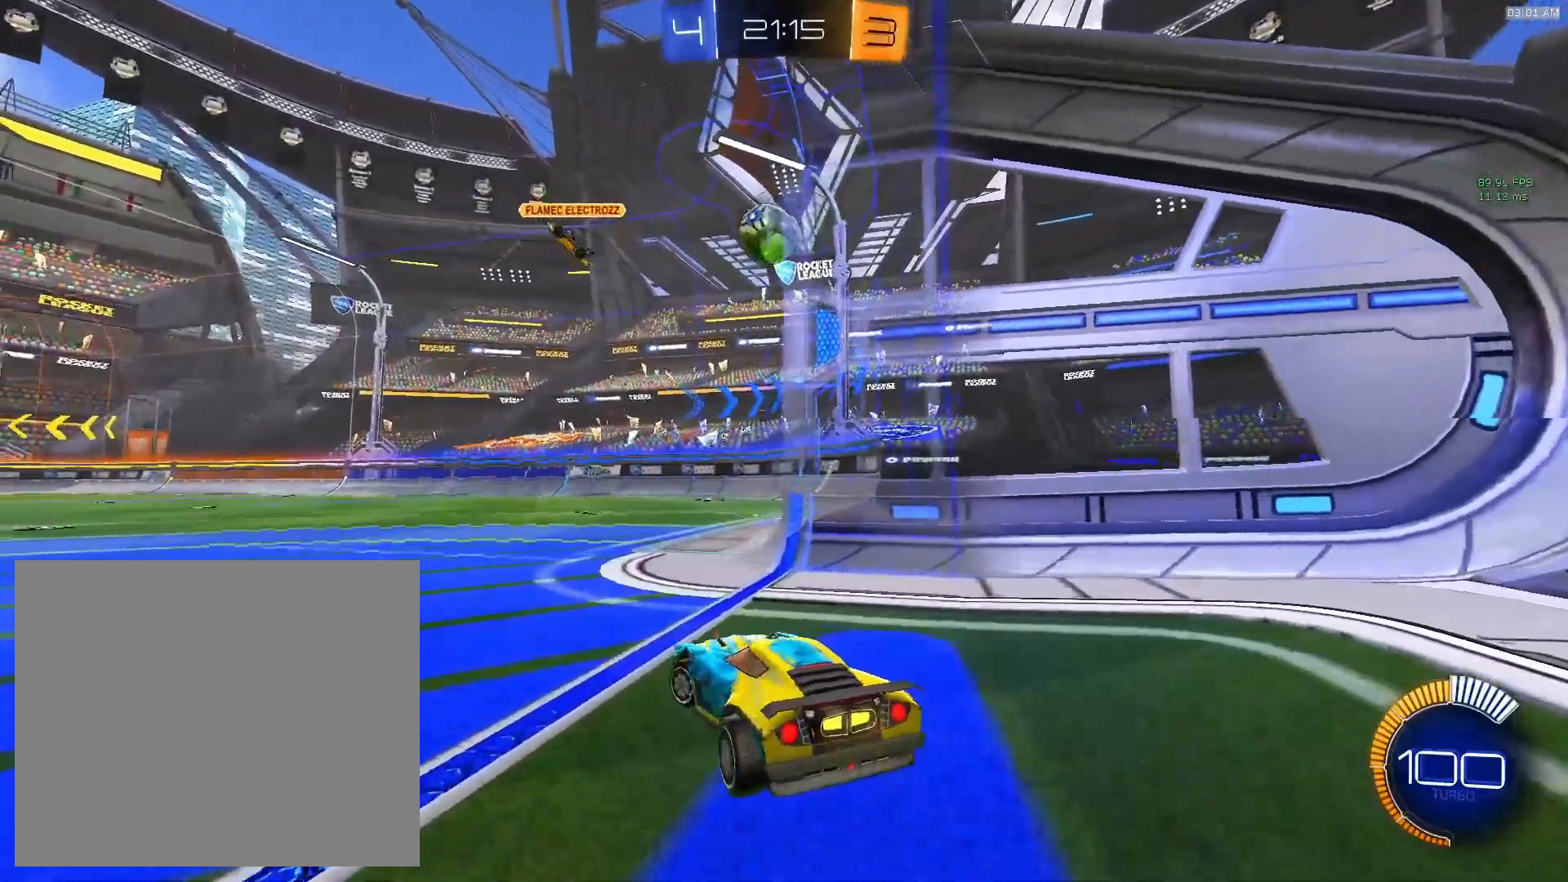
{"buttons": [], "left_stick": "center", "events": [[67, "R2", "up"], [67, "left_stick", "center"]]}
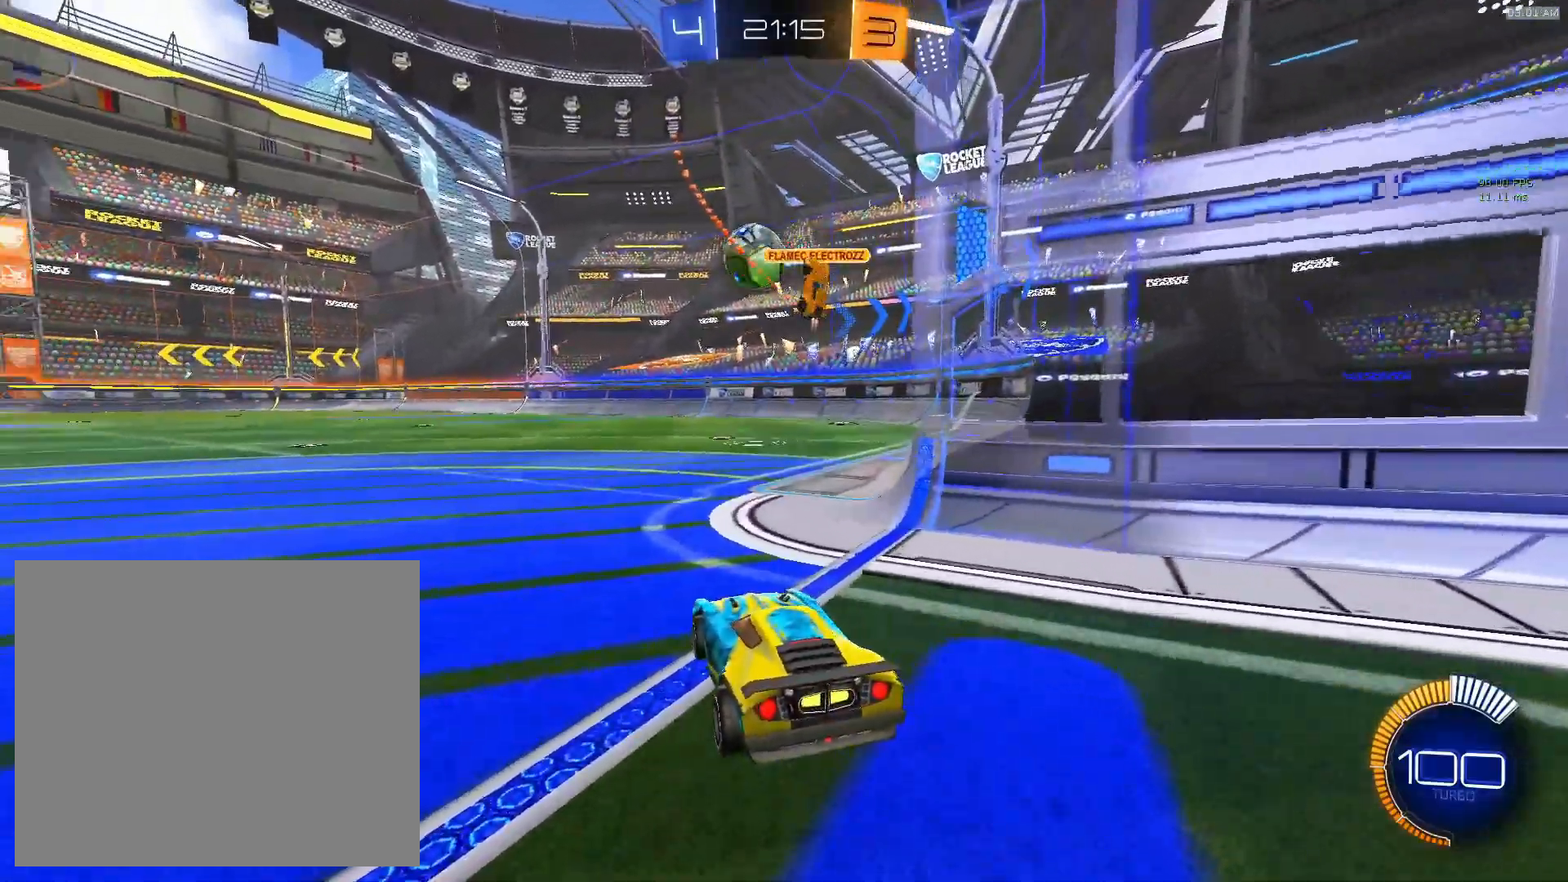
{"buttons": ["CIRCLE", "R2"], "left_stick": "center", "events": [[217, "left_stick", "left"], [317, "R2", "down"], [433, "CIRCLE", "down"], [467, "left_stick", "center"]]}
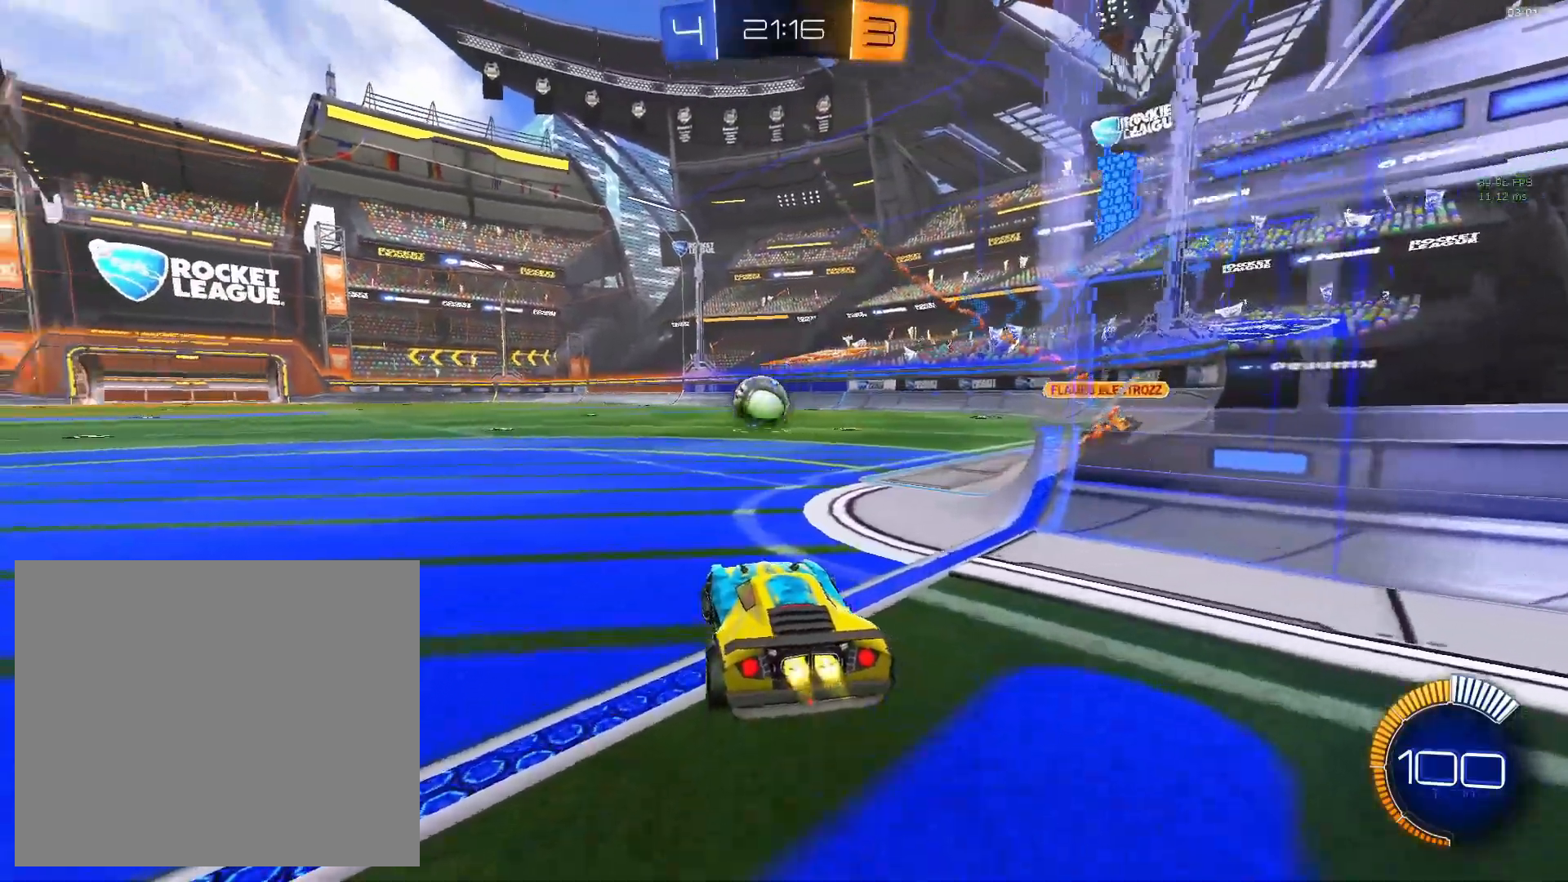
{"buttons": [], "left_stick": "center", "events": [[133, "CIRCLE", "up"], [133, "CROSS", "down"], [150, "left_stick", "up-right"], [167, "R2", "up"], [233, "CROSS", "up"], [283, "left_stick", "up-left"], [300, "CROSS", "down"], [417, "CROSS", "up"], [467, "left_stick", "center"]]}
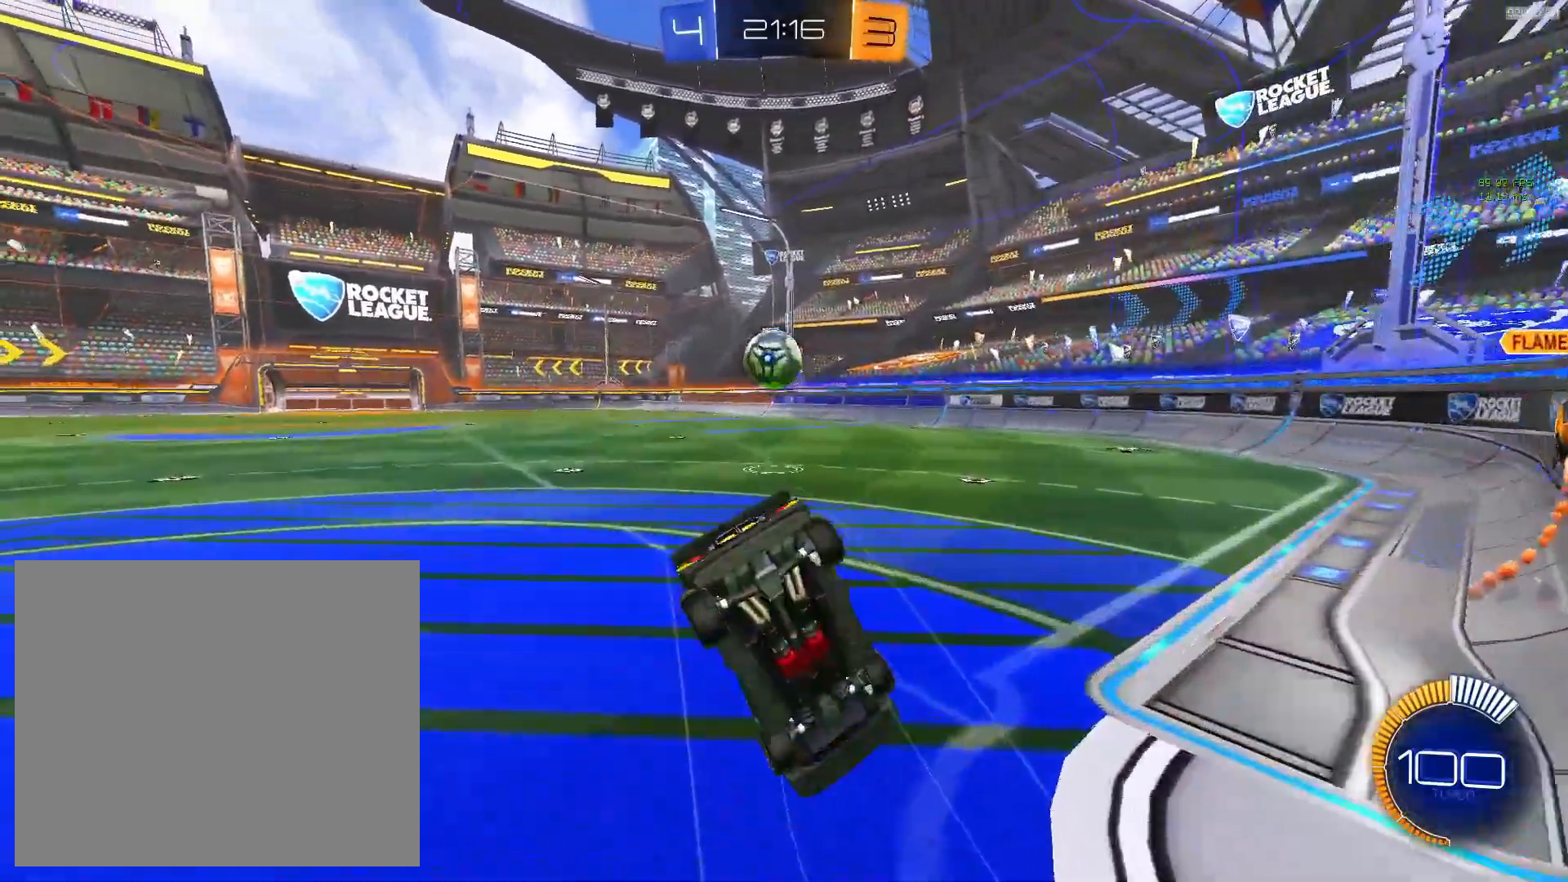
{"buttons": [], "left_stick": "left", "events": [[400, "left_stick", "left"]]}
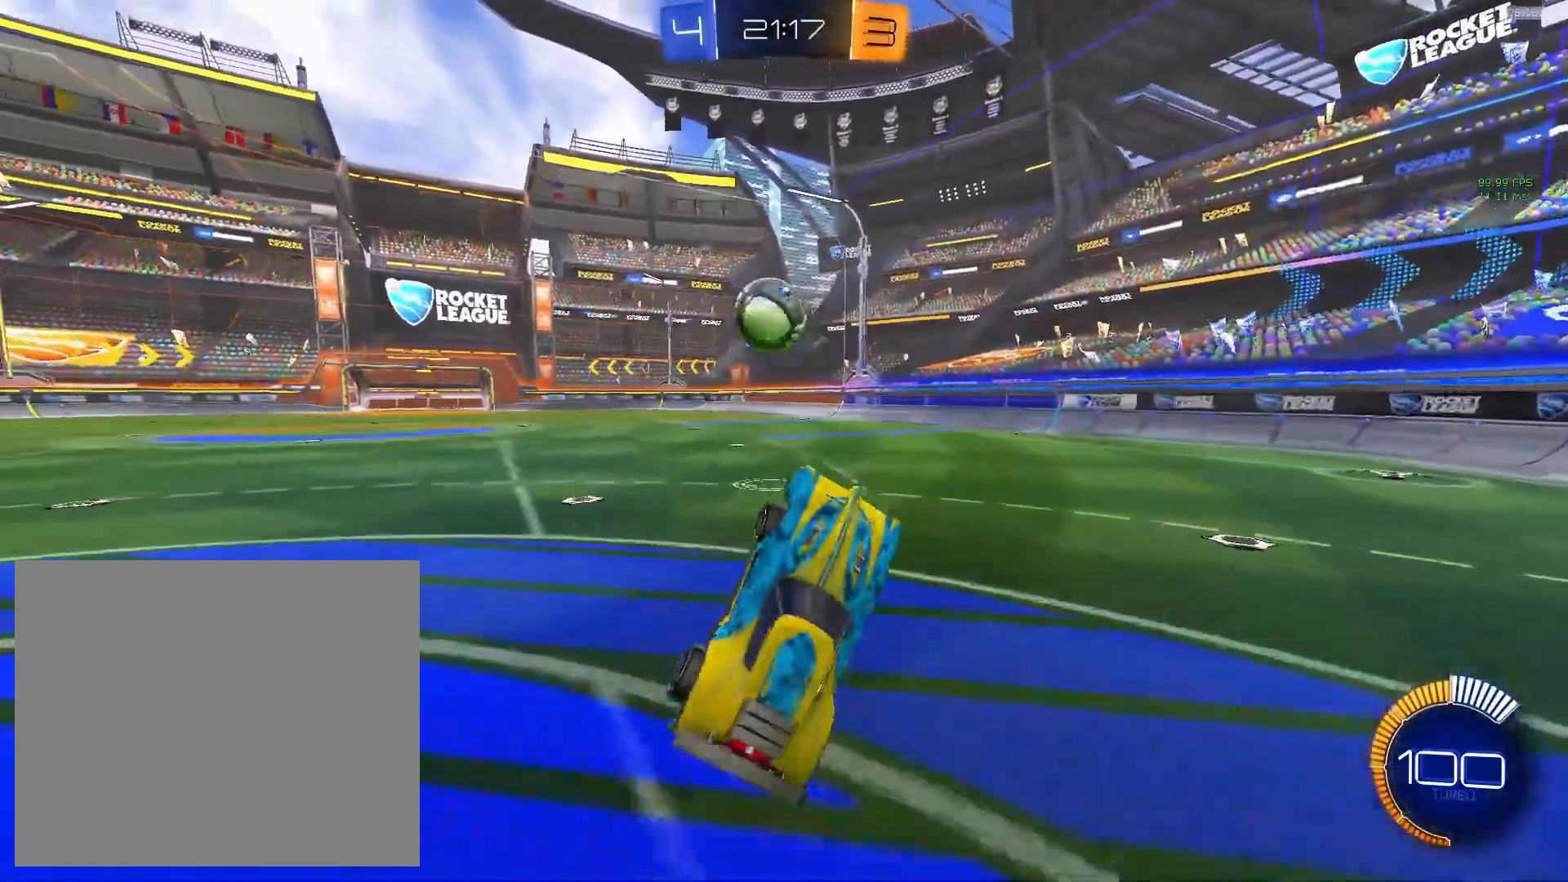
{"buttons": ["R2"], "left_stick": "center", "events": [[183, "left_stick", "center"], [250, "R2", "down"]]}
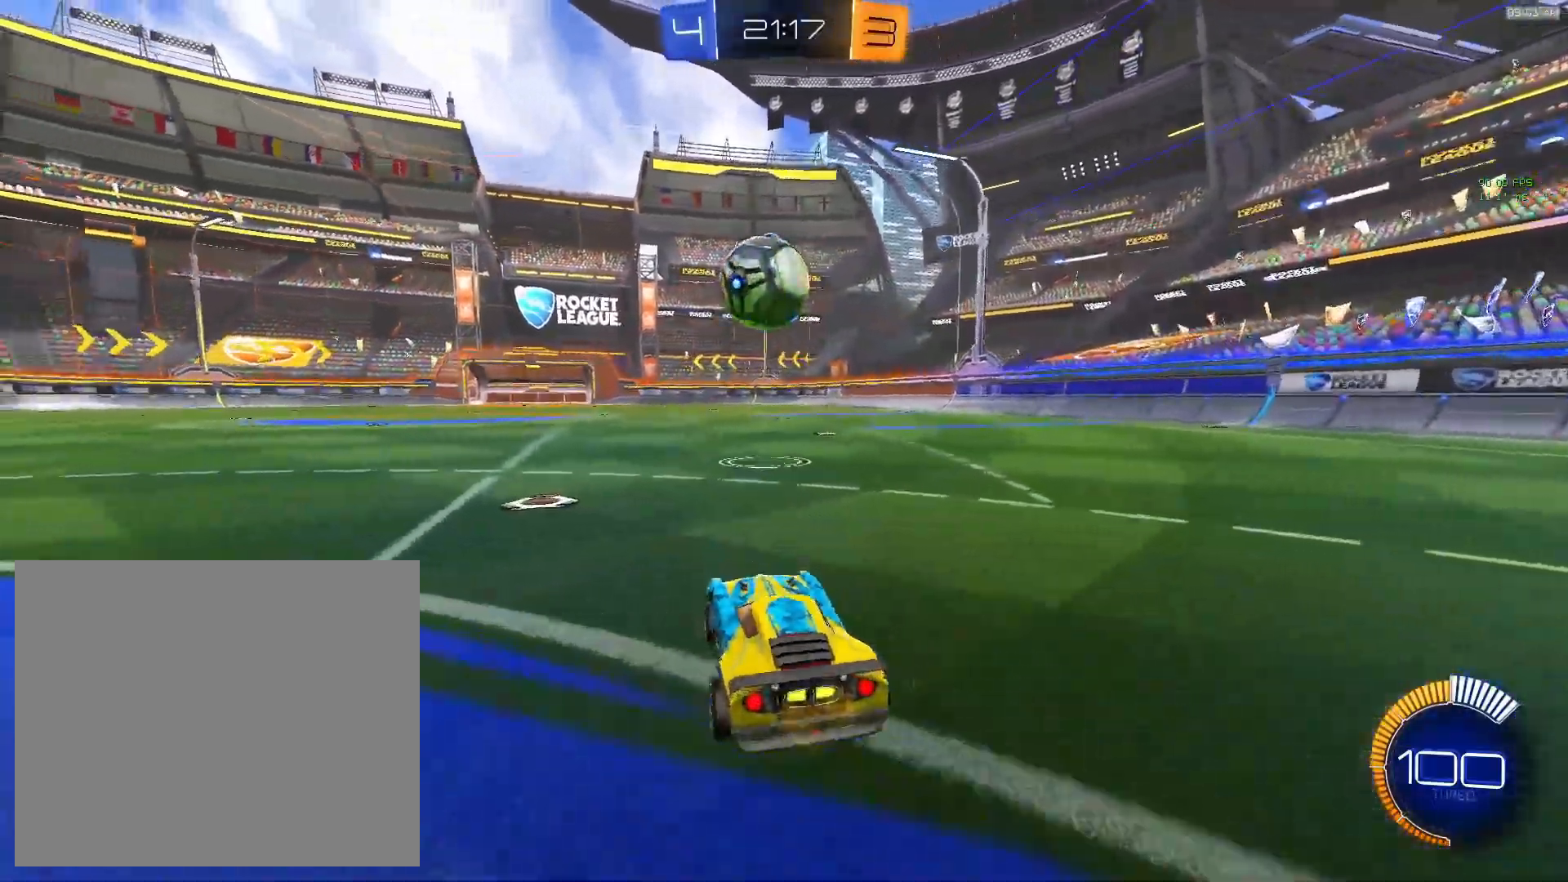
{"buttons": [], "left_stick": "center", "events": [[317, "left_stick", "left"], [417, "left_stick", "center"], [483, "R2", "up"]]}
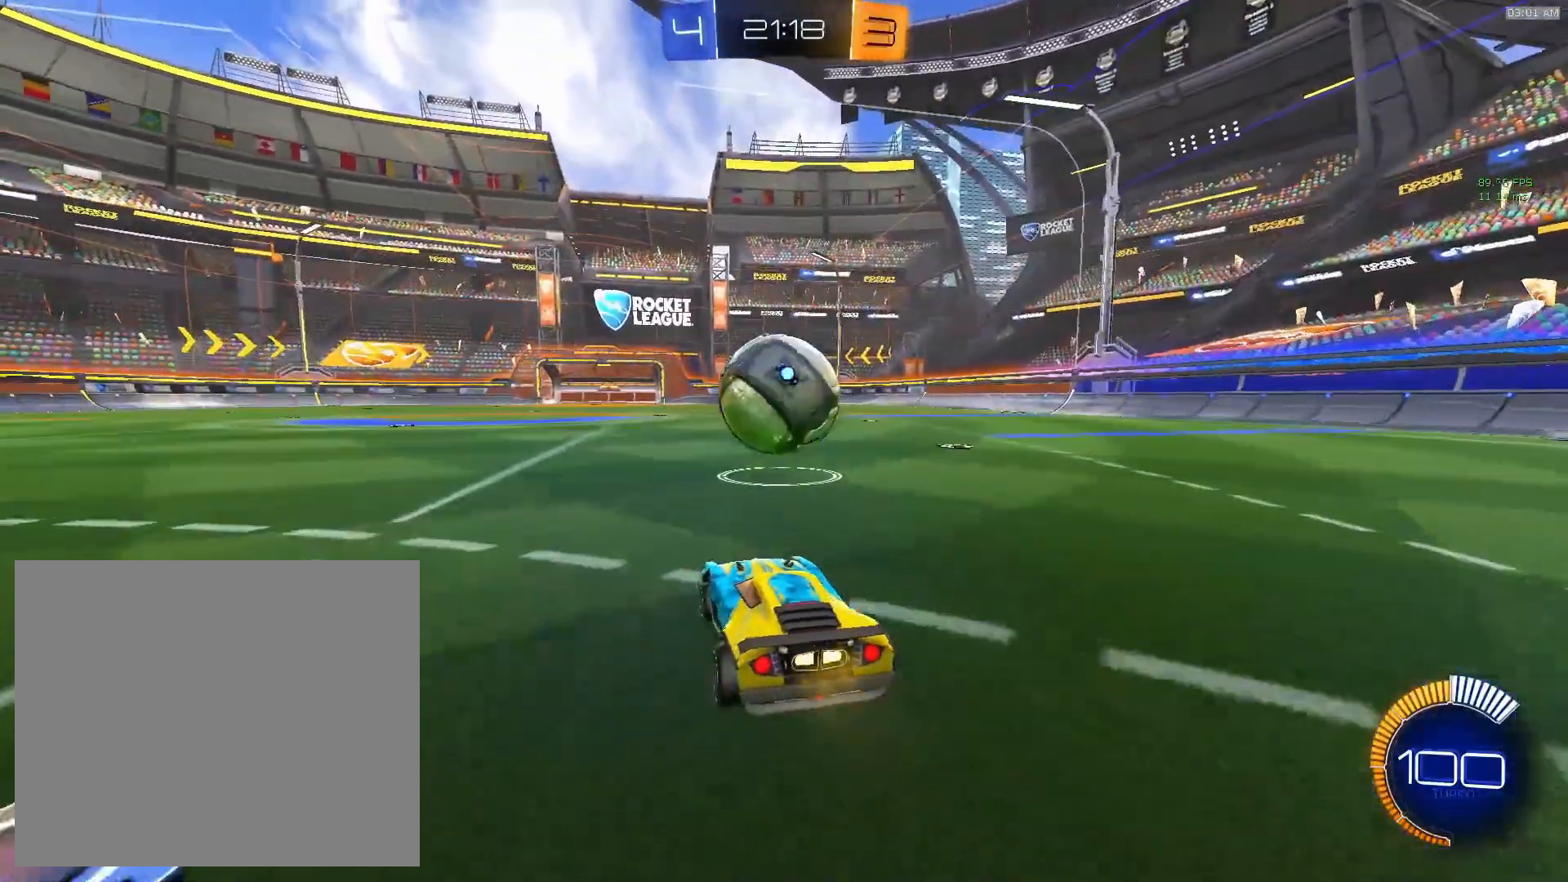
{"buttons": ["R2"], "left_stick": "center", "events": [[83, "left_stick", "right"], [150, "left_stick", "center"], [333, "R2", "down"]]}
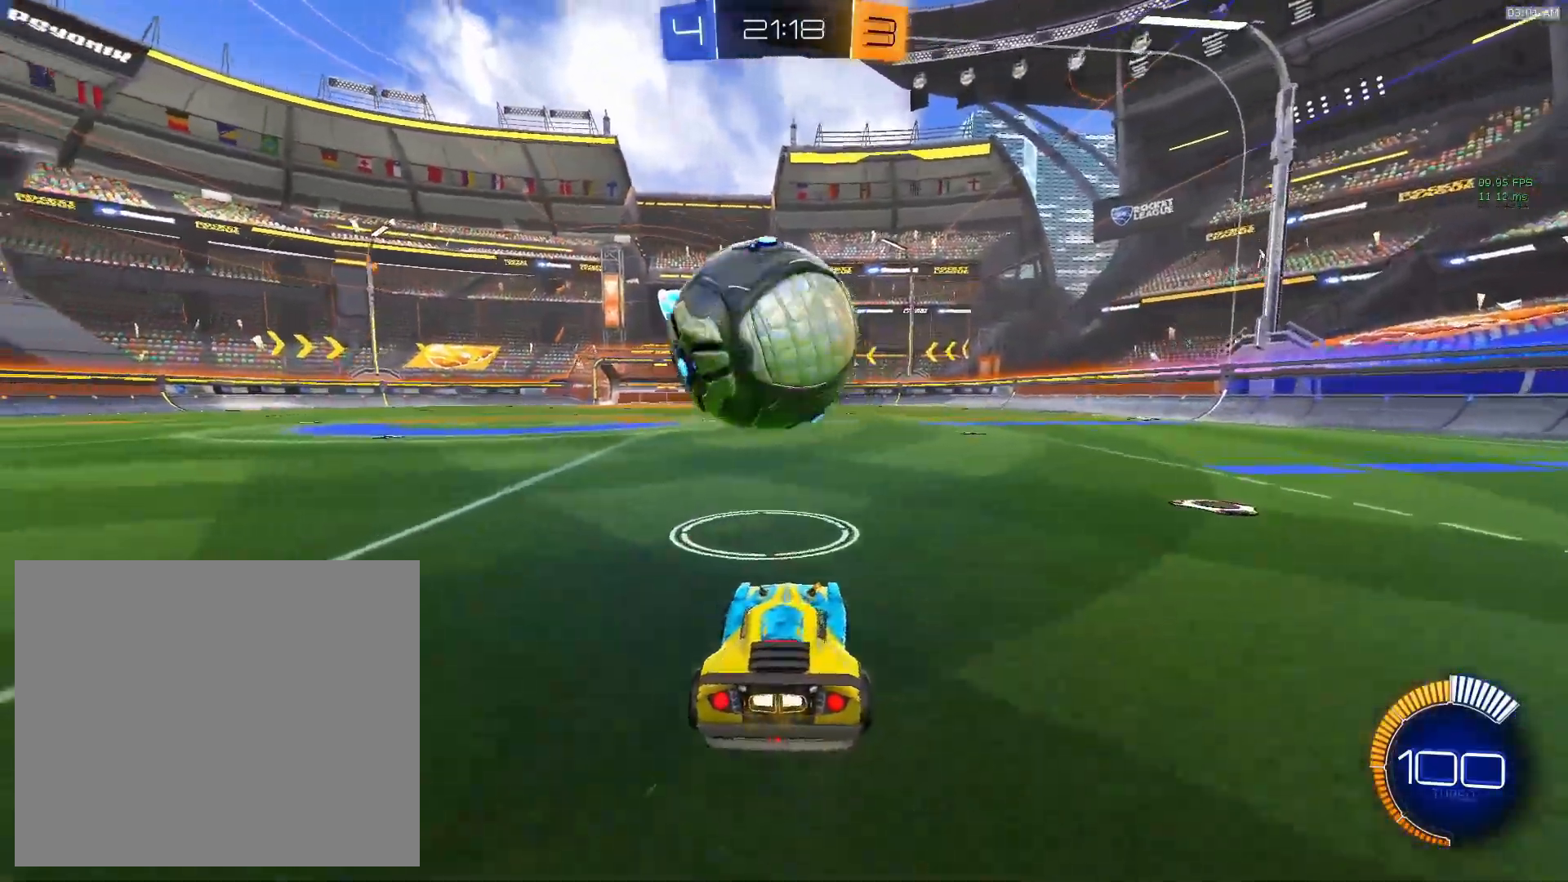
{"buttons": ["R2"], "left_stick": "center", "events": [[33, "R2", "up"], [317, "left_stick", "left"], [417, "R2", "down"], [483, "left_stick", "center"]]}
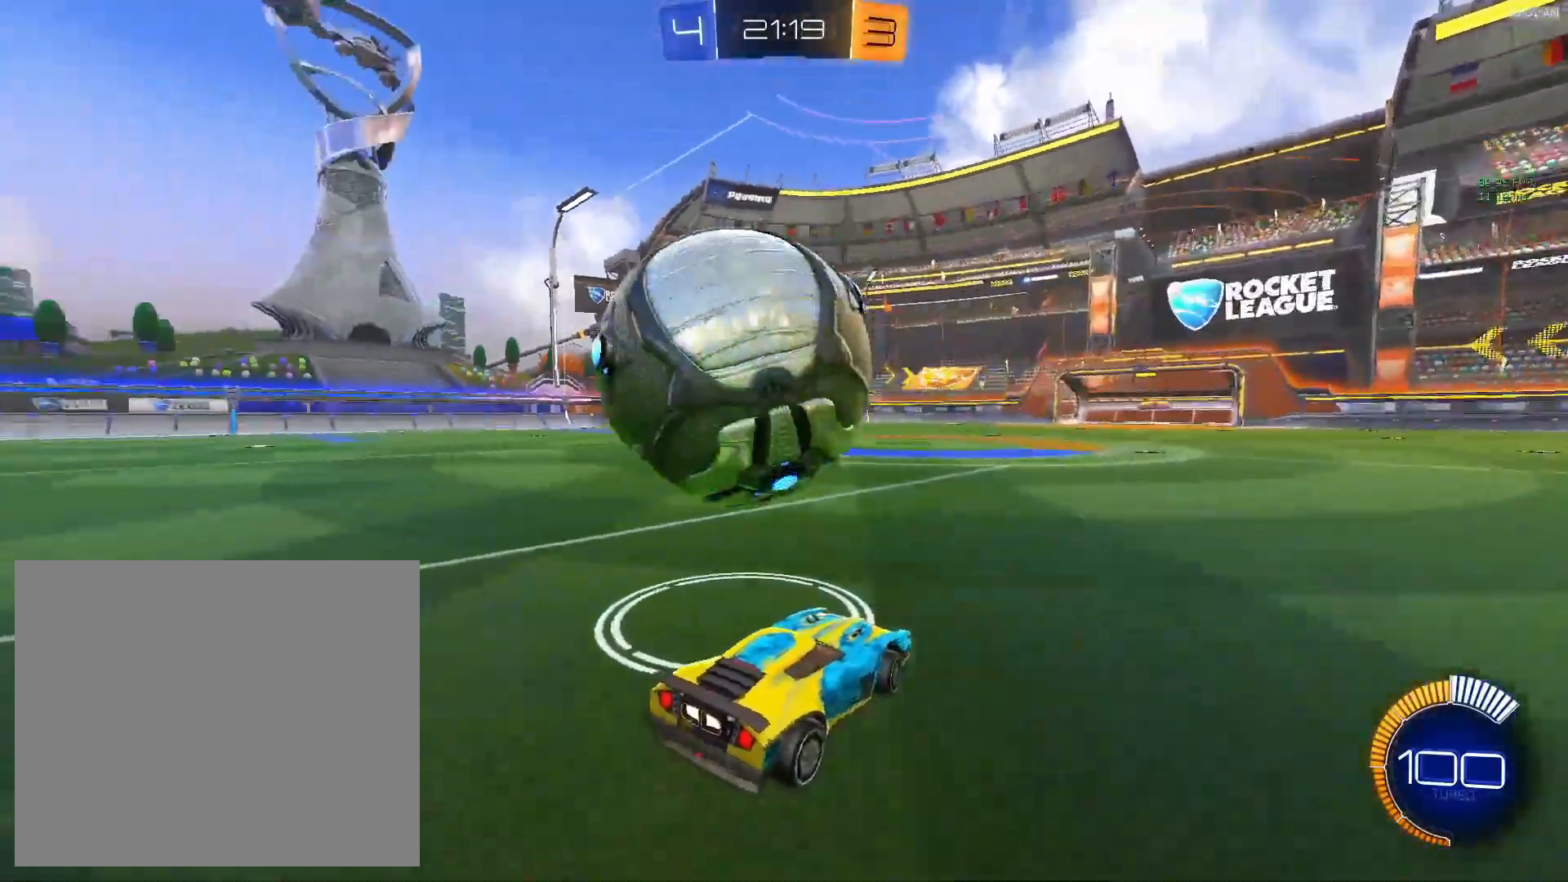
{"buttons": [], "left_stick": "left", "events": [[67, "R2", "up"], [117, "left_stick", "left"], [283, "left_stick", "center"], [450, "left_stick", "left"]]}
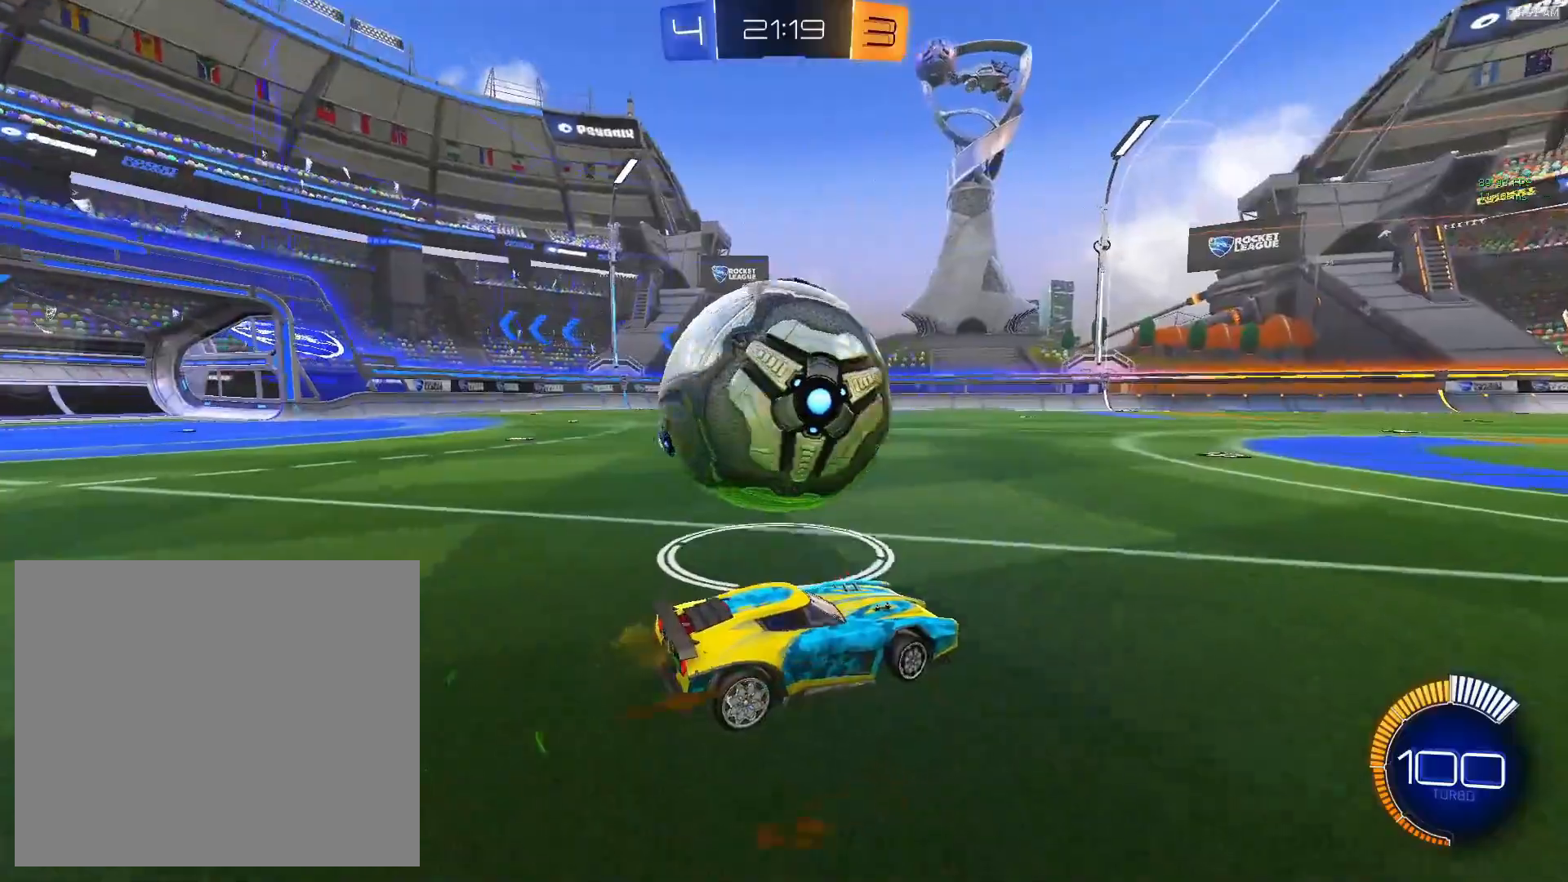
{"buttons": ["R2"], "left_stick": "left", "events": [[17, "R2", "down"], [83, "CIRCLE", "down"], [383, "left_stick", "center"], [450, "CIRCLE", "up"], [450, "left_stick", "left"]]}